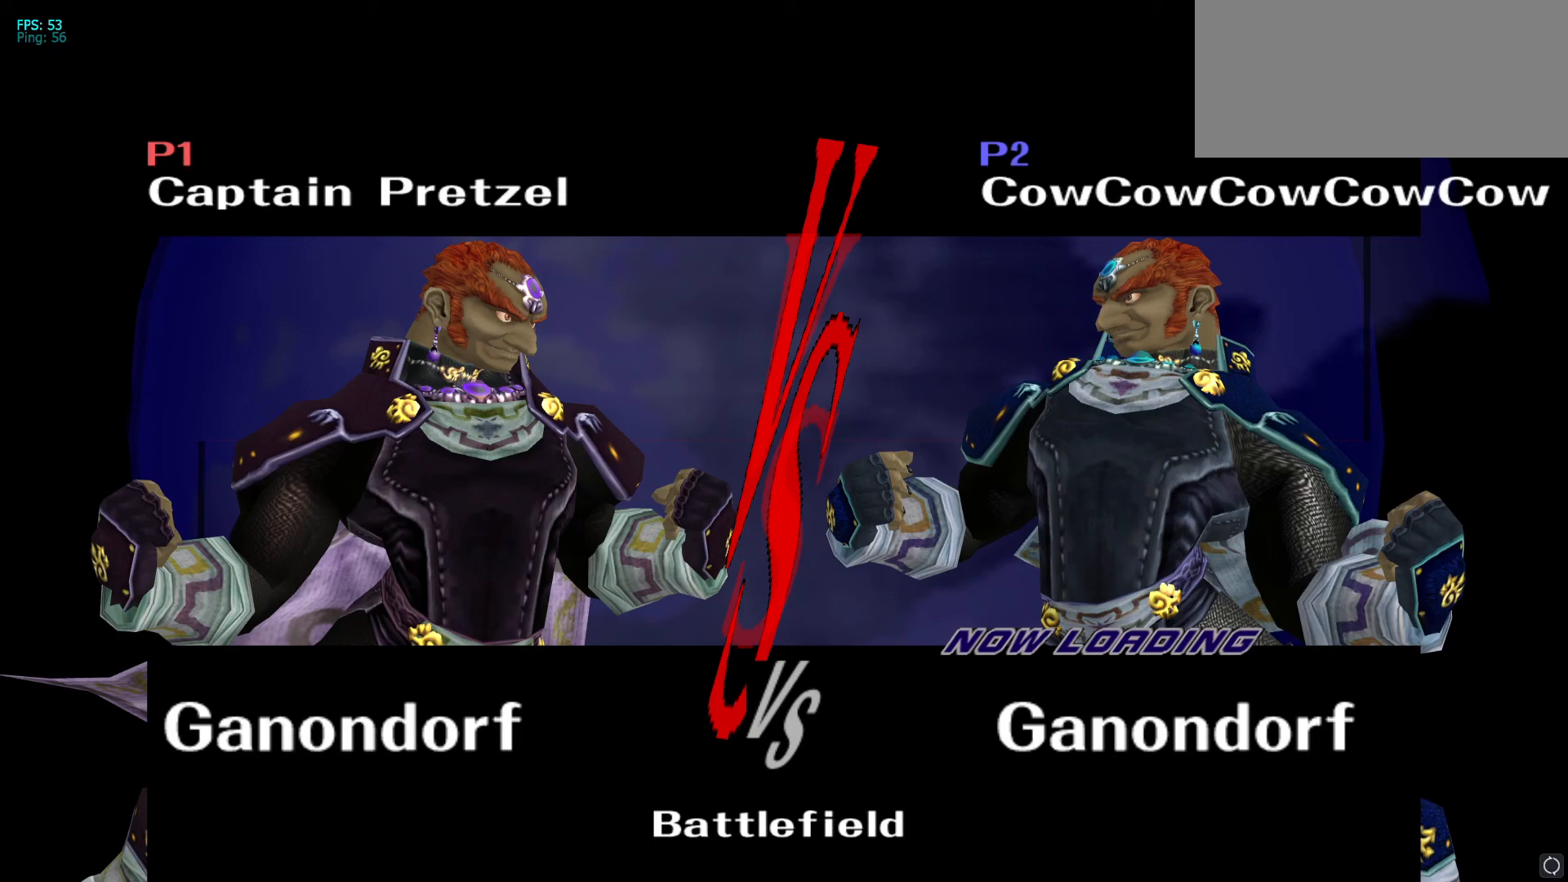
Gameplay with a controller (Nintendo layout); each line is a JSON object with the inputs held at the frame after it. "events" lists button and stick changes between this image and that frame as [ms after this image, input, new state], when the widget could be followed in between. Not read: L3 R3.
{"buttons": [], "left_stick": "center", "right_stick": "center", "events": []}
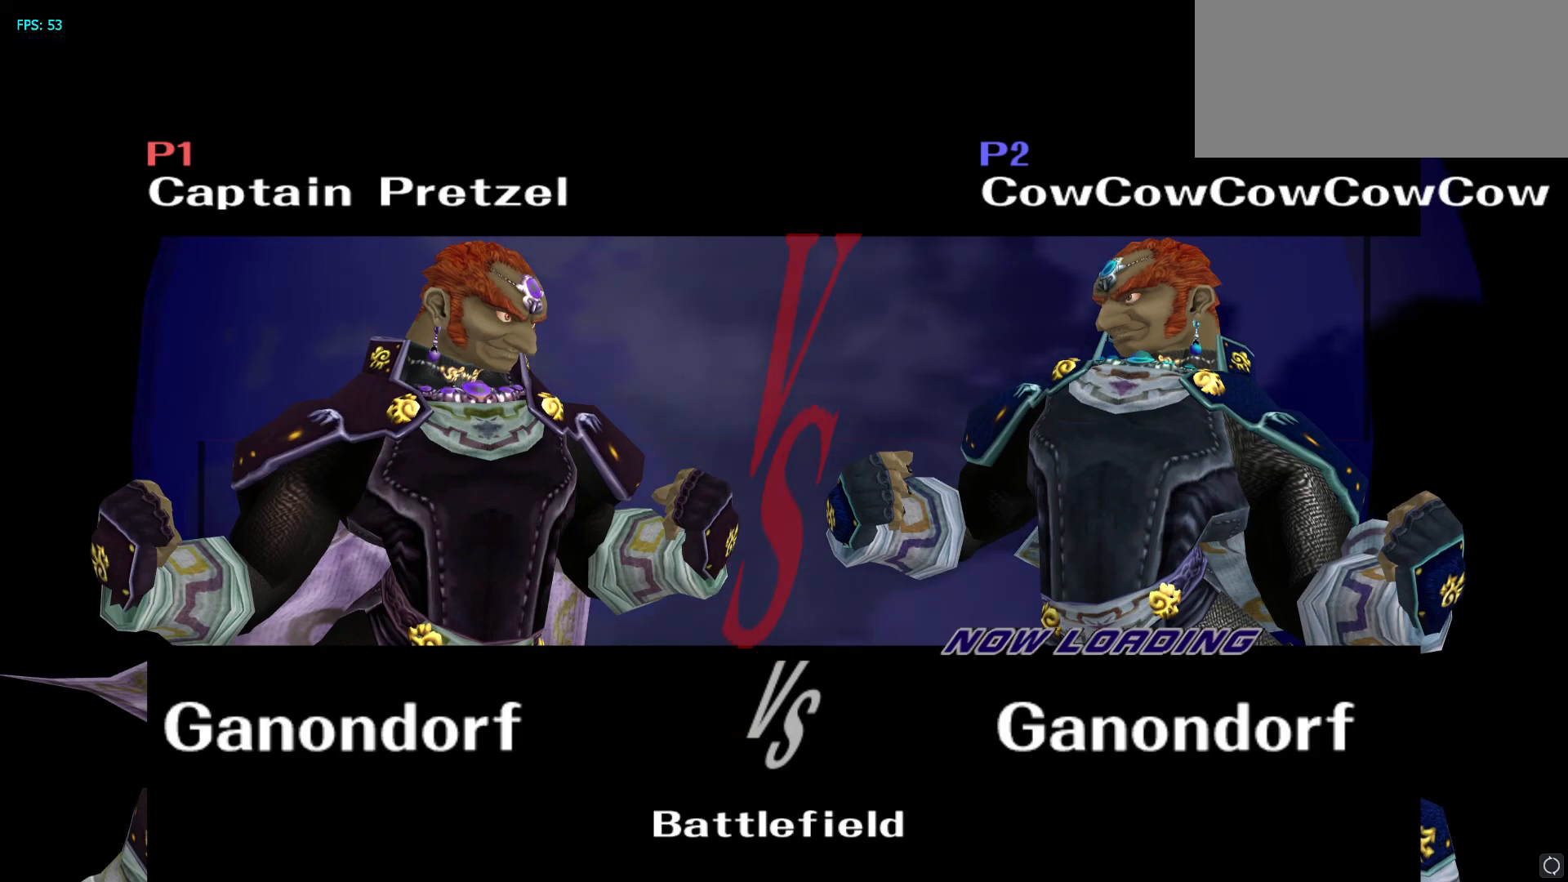
{"buttons": [], "left_stick": "center", "right_stick": "center", "events": []}
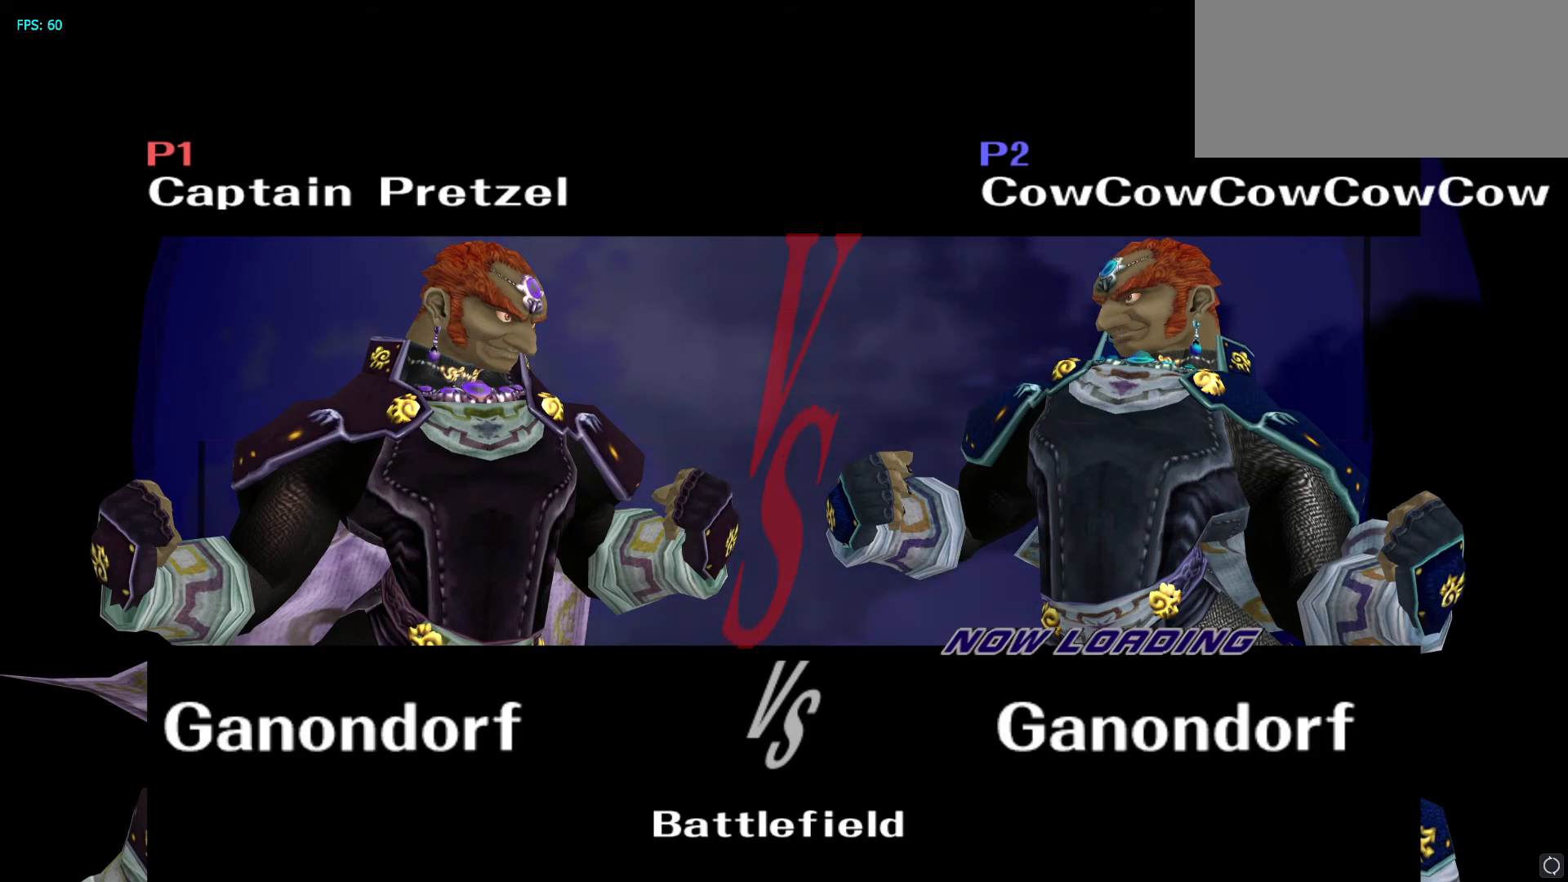
{"buttons": [], "left_stick": "center", "right_stick": "center", "events": []}
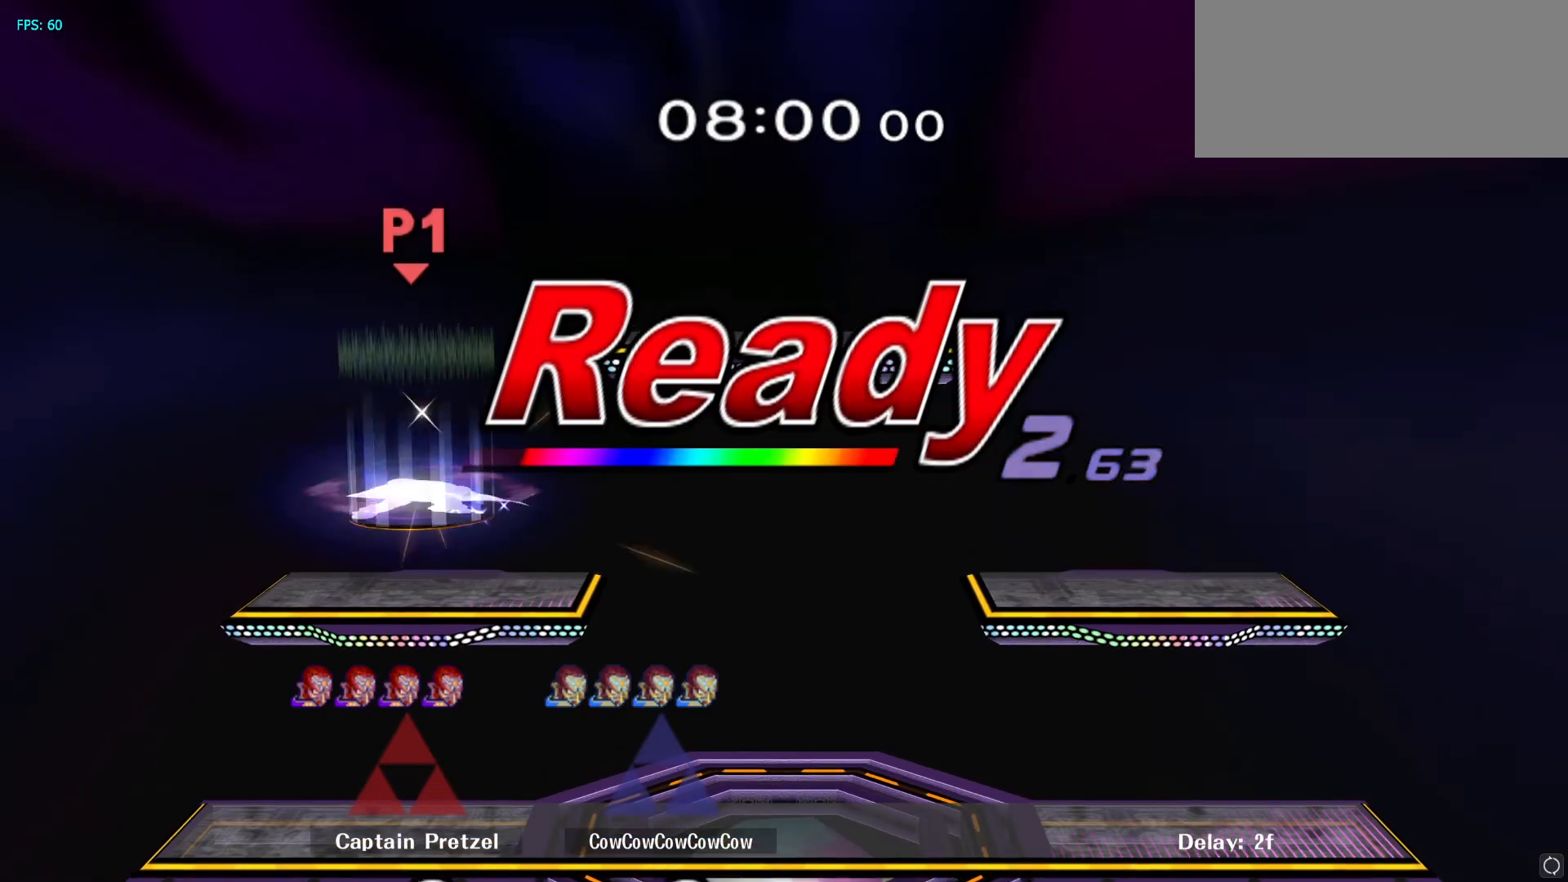
{"buttons": ["R1"], "left_stick": "center", "right_stick": "center", "events": [[433, "R1", "down"]]}
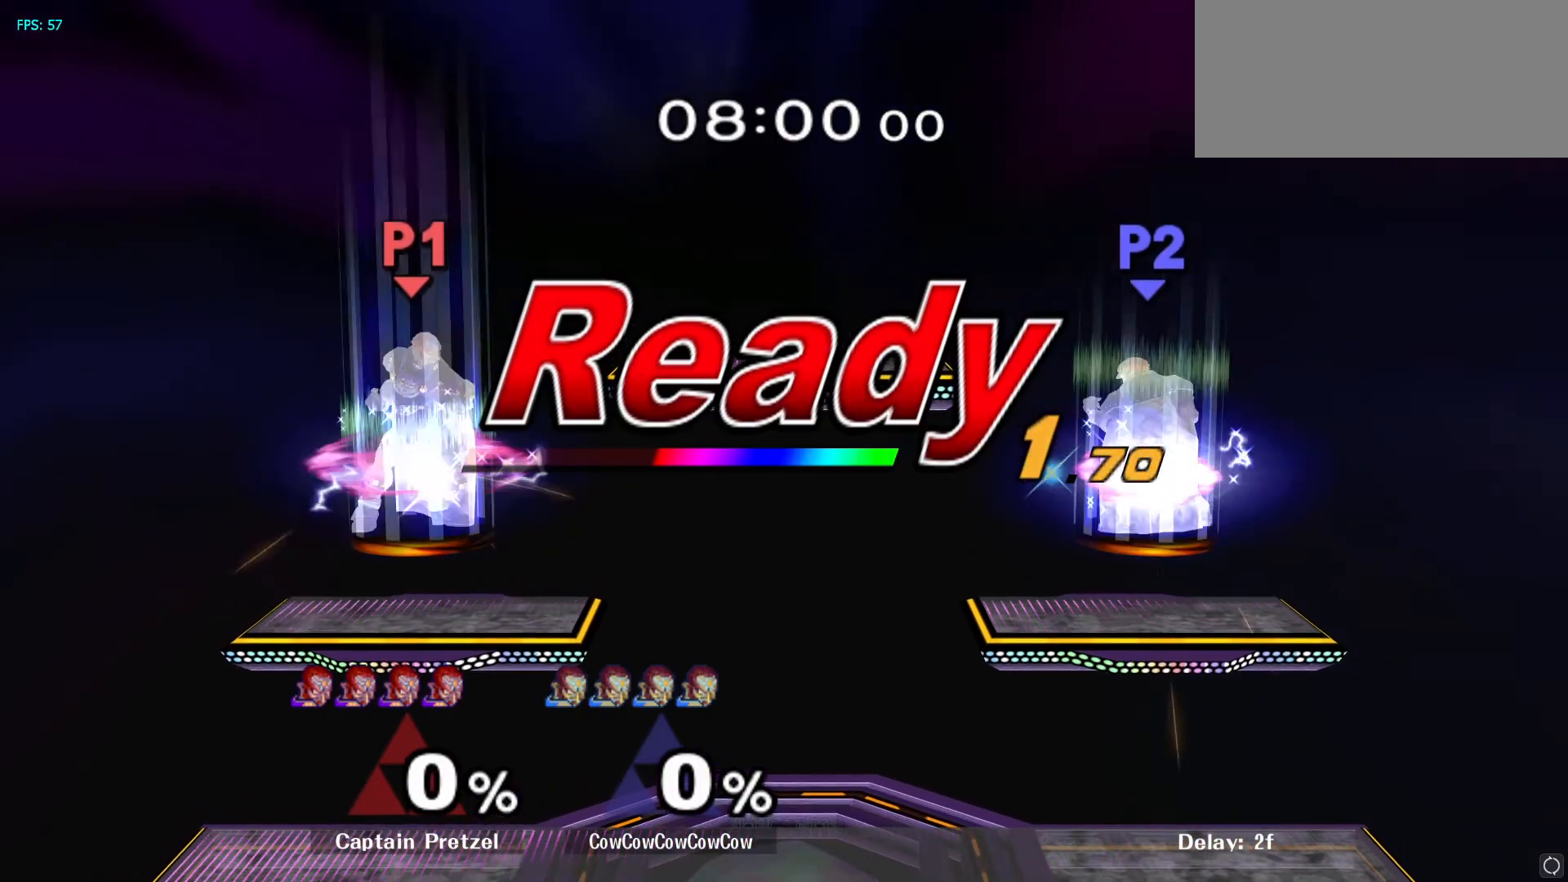
{"buttons": ["Y", "R1"], "left_stick": "center", "right_stick": "center", "events": [[17, "Y", "down"], [117, "R1", "up"], [117, "Y", "up"], [167, "R1", "down"], [233, "Y", "down"], [317, "L1", "down"], [317, "R1", "up"], [317, "Y", "up"], [383, "R1", "down"], [450, "L1", "up"], [450, "Y", "down"]]}
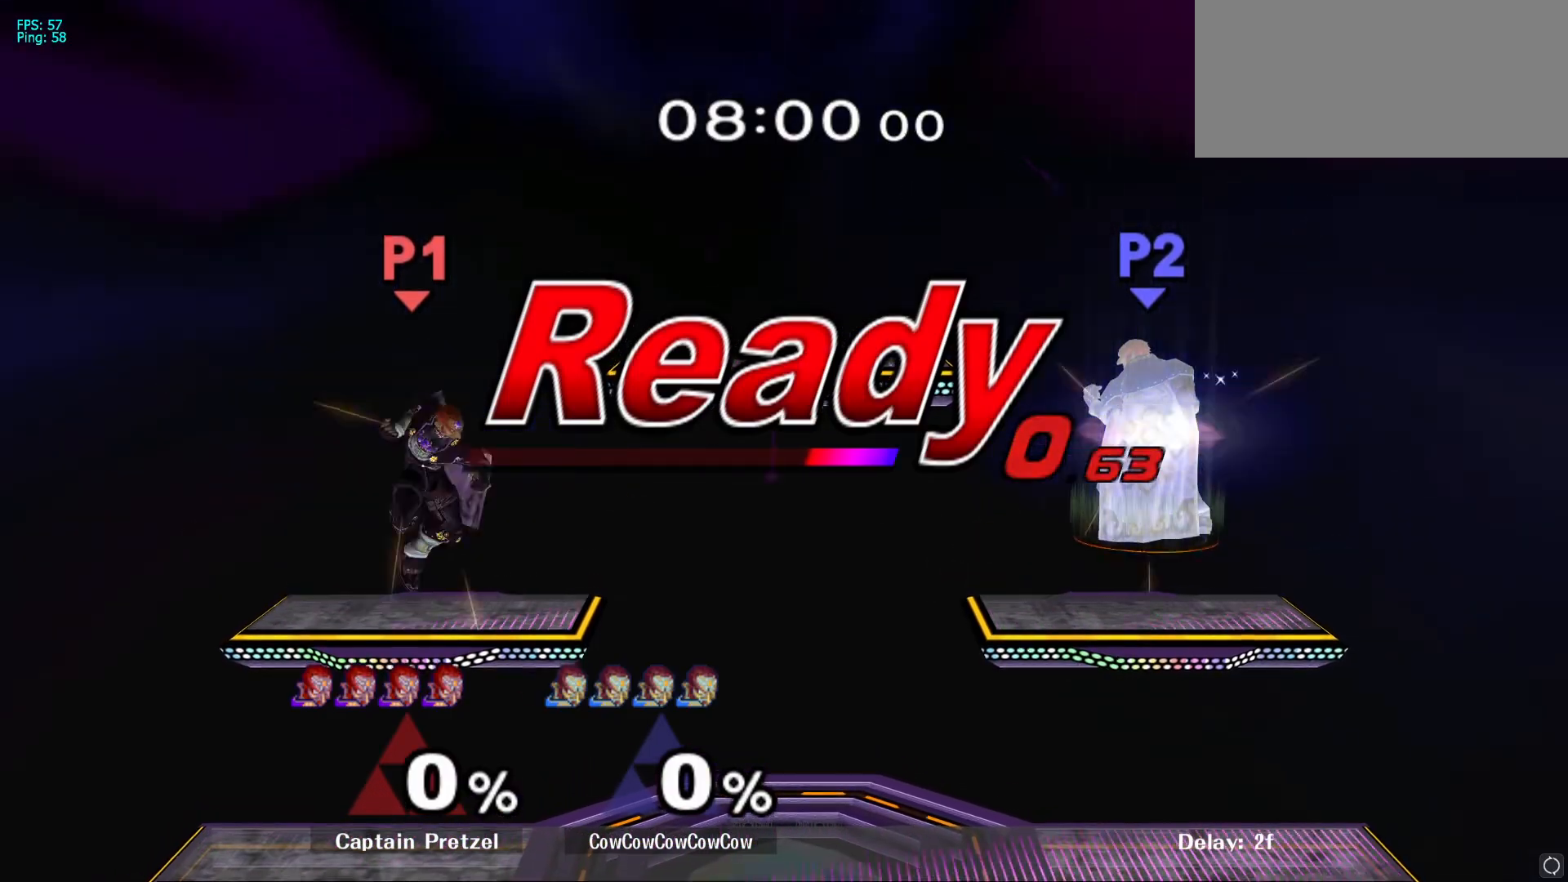
{"buttons": [], "left_stick": "right", "right_stick": "center", "events": [[33, "R1", "up"], [50, "Y", "up"], [400, "left_stick", "left"], [483, "left_stick", "right"]]}
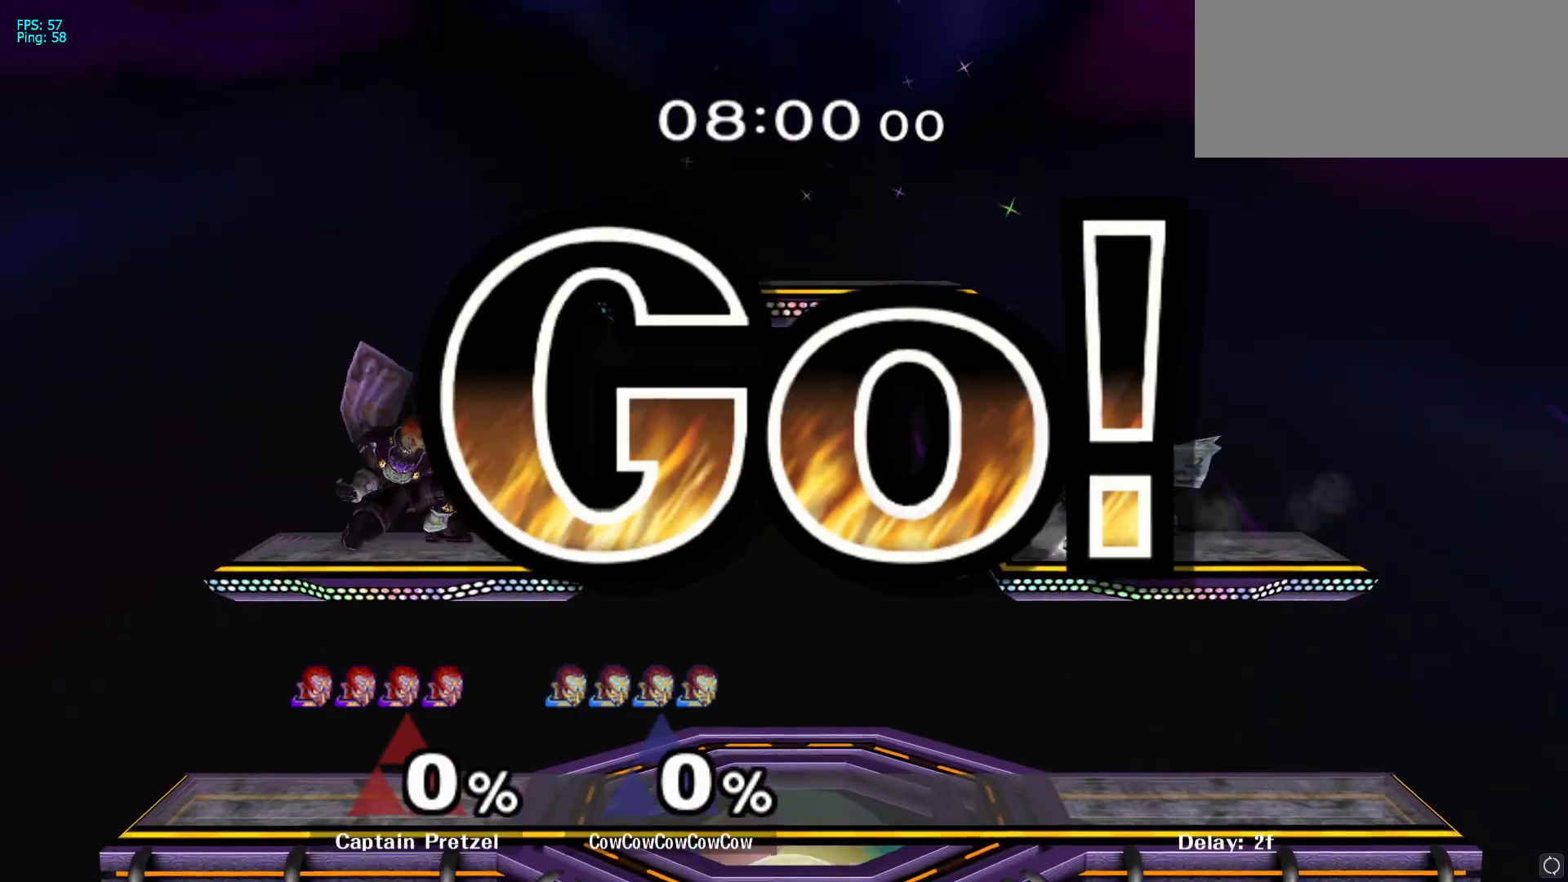
{"buttons": ["Y"], "left_stick": "left", "right_stick": "center", "events": [[50, "Y", "down"], [117, "Y", "up"], [117, "left_stick", "down-left"], [167, "L1", "down"], [250, "L1", "up"], [250, "left_stick", "center"], [317, "left_stick", "down"], [450, "left_stick", "left"], [467, "Y", "down"]]}
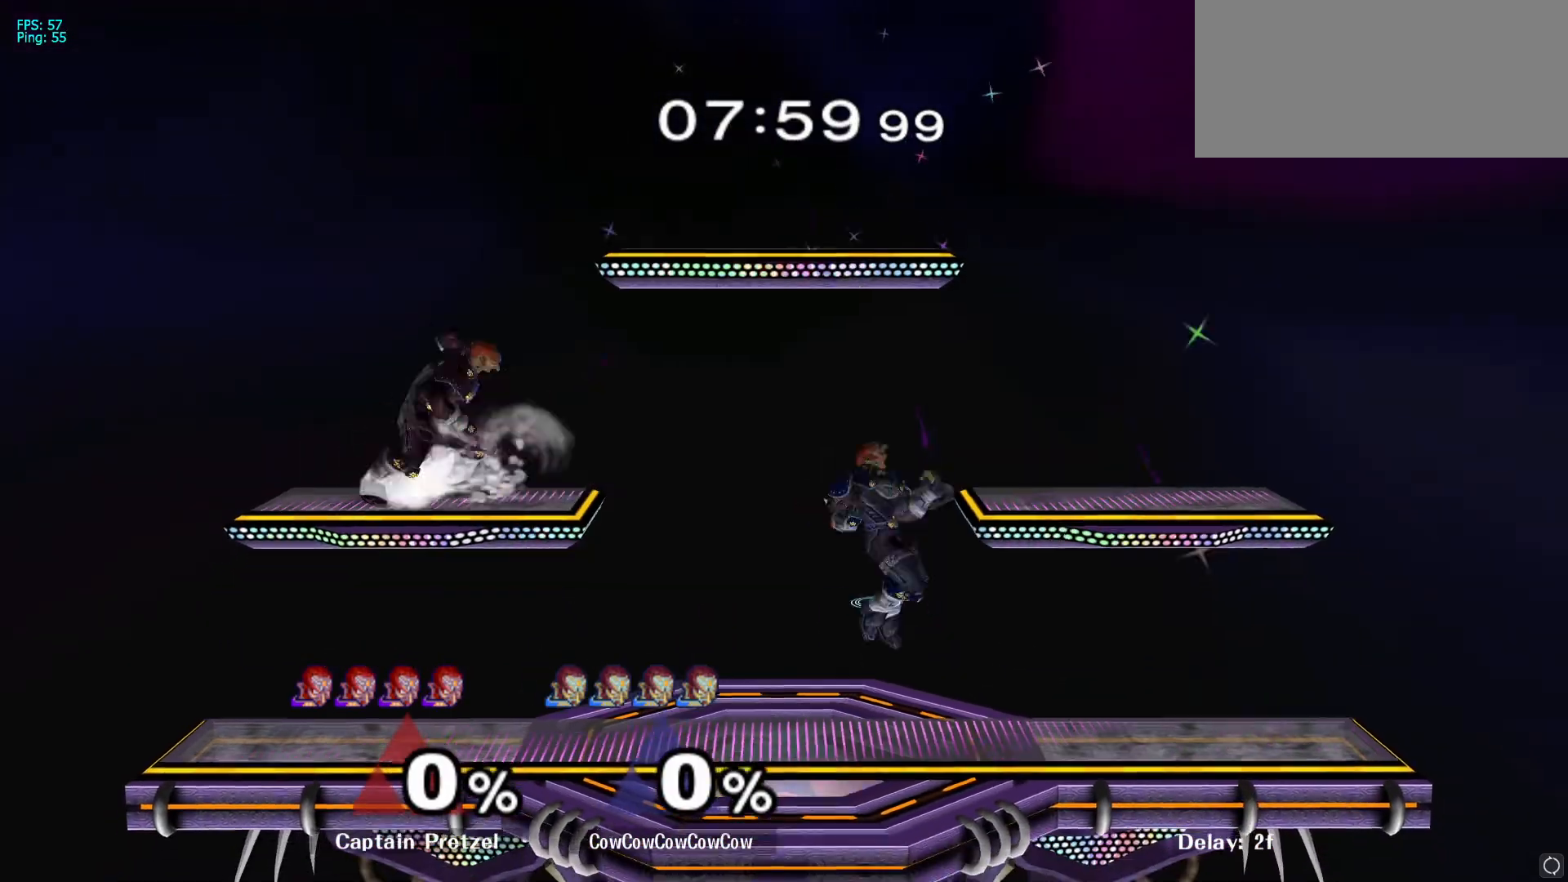
{"buttons": [], "left_stick": "down-left", "right_stick": "center", "events": [[100, "Y", "up"], [167, "left_stick", "up-left"], [167, "right_stick", "left"], [300, "left_stick", "down-left"], [333, "right_stick", "center"], [400, "L1", "down"], [483, "L1", "up"]]}
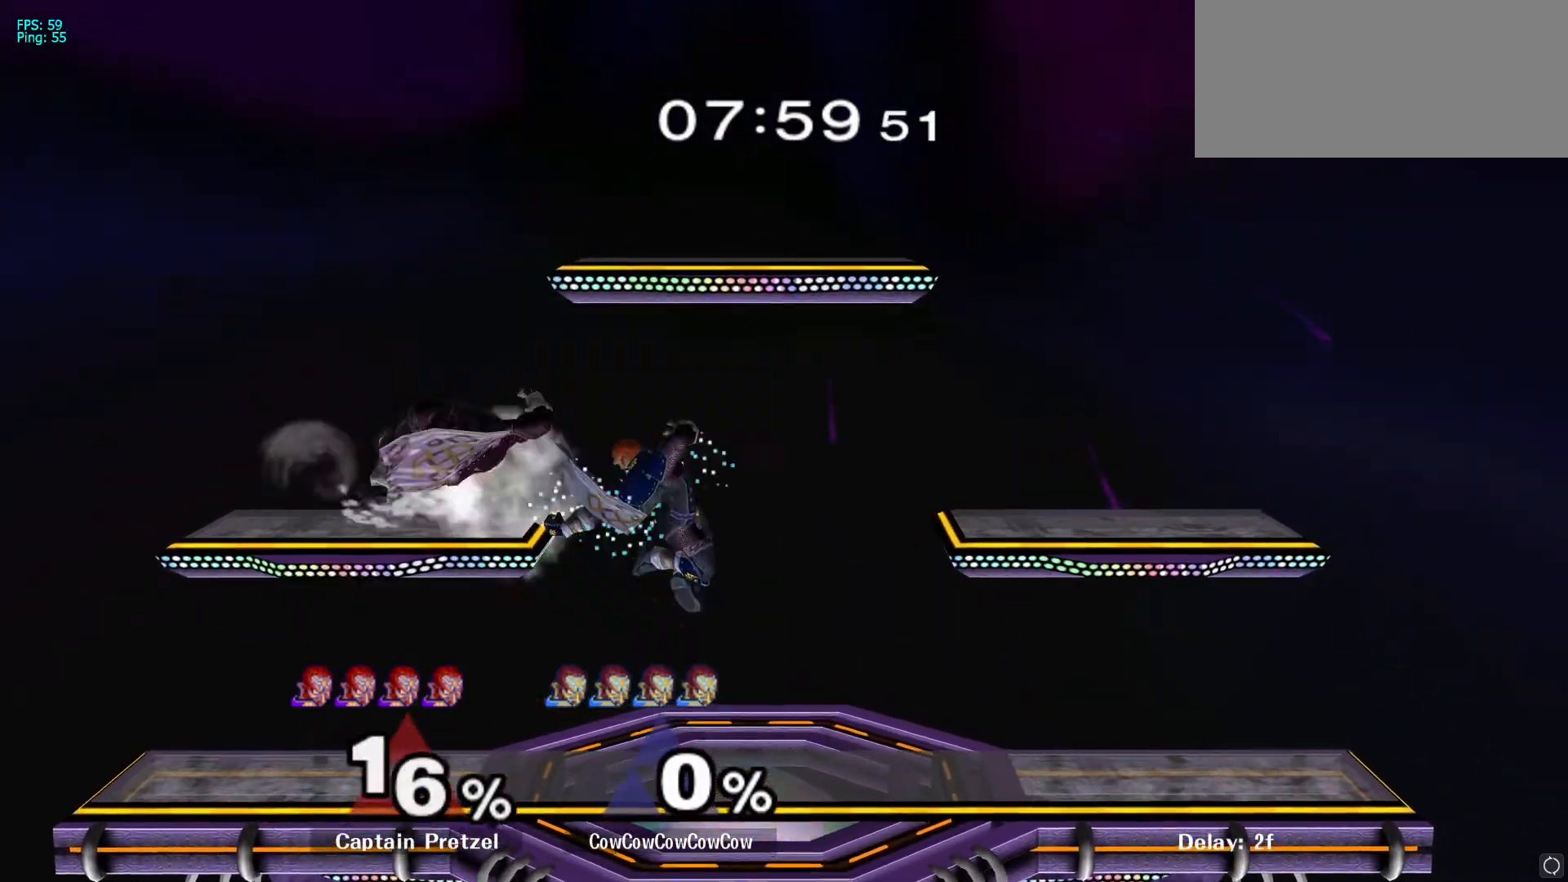
{"buttons": [], "left_stick": "left", "right_stick": "center", "events": [[50, "left_stick", "center"], [283, "left_stick", "right"], [467, "left_stick", "left"]]}
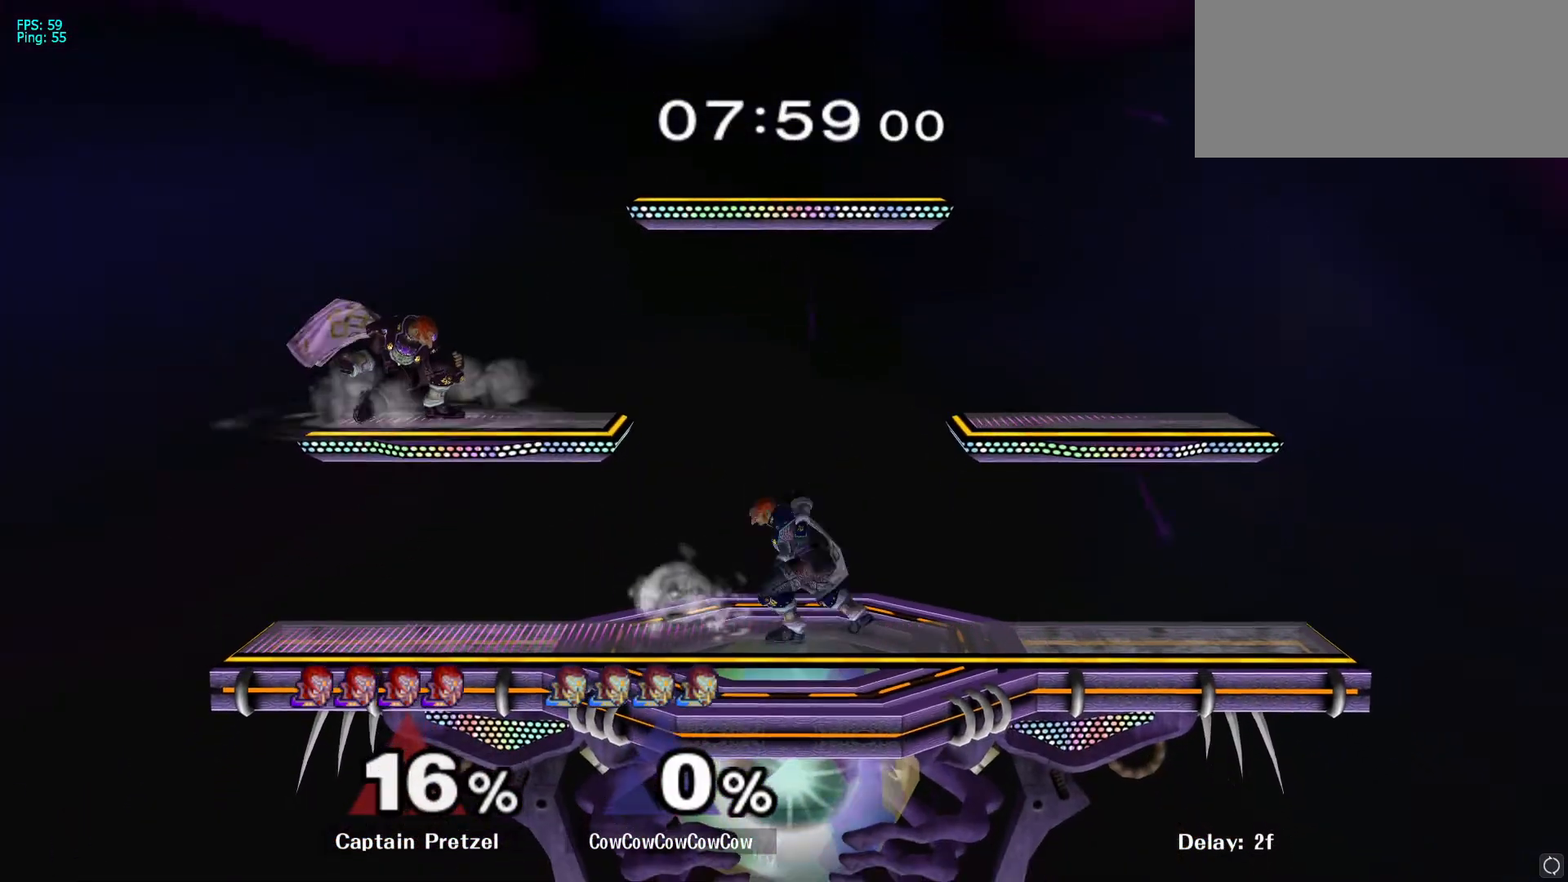
{"buttons": [], "left_stick": "up", "right_stick": "center", "events": [[150, "left_stick", "right"], [267, "left_stick", "center"], [367, "left_stick", "left"], [400, "Y", "down"], [450, "Y", "up"], [483, "left_stick", "up"]]}
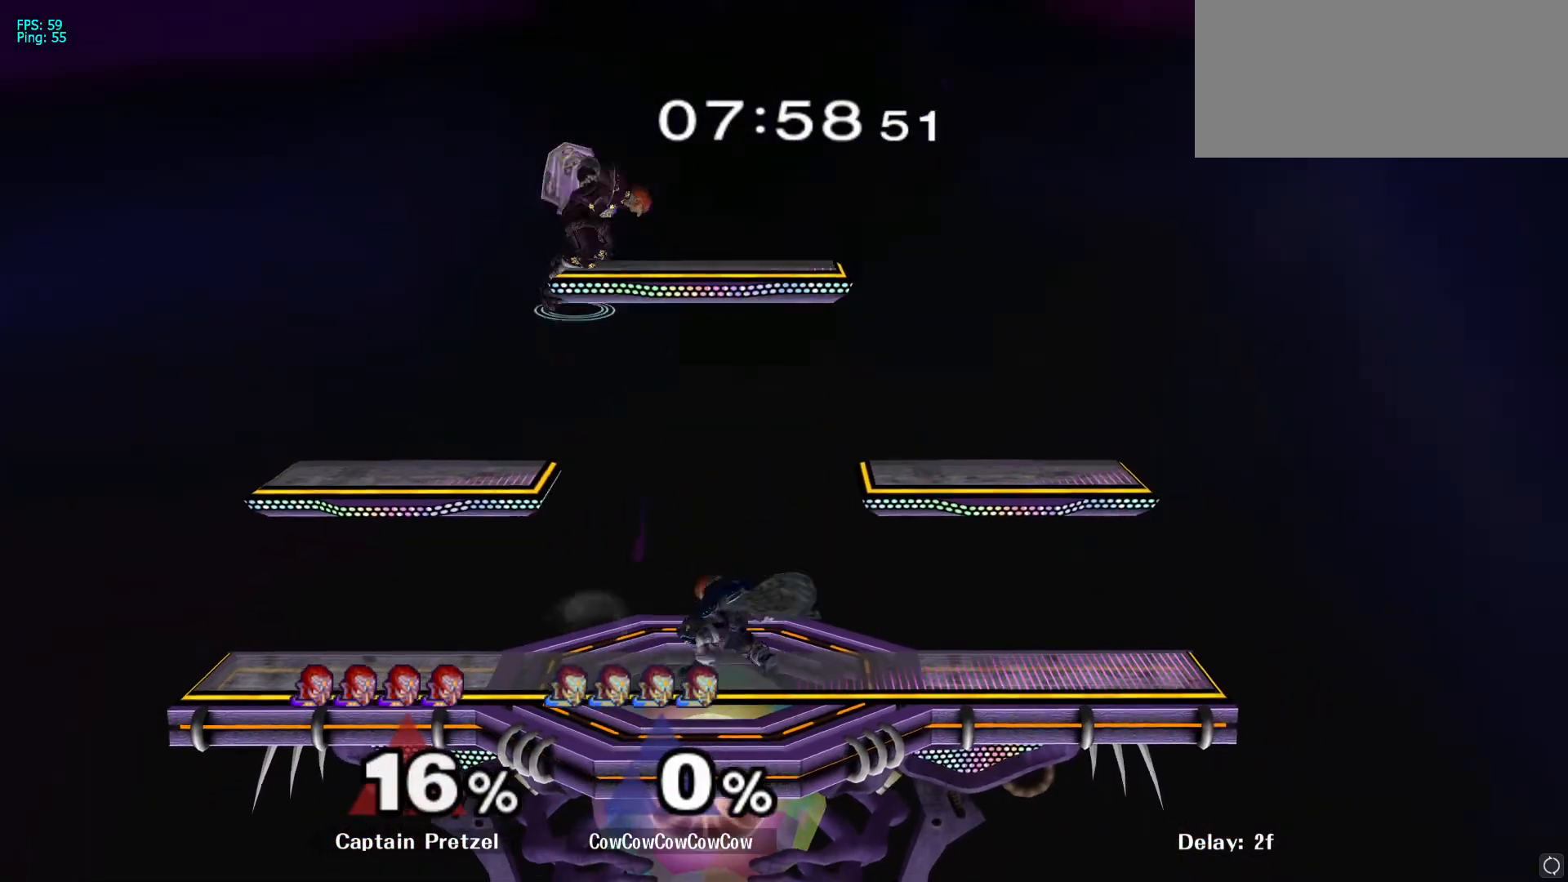
{"buttons": [], "left_stick": "center", "right_stick": "center", "events": [[17, "A", "down"], [117, "A", "up"], [117, "L1", "down"], [250, "L1", "up"], [317, "left_stick", "down-left"], [450, "left_stick", "center"]]}
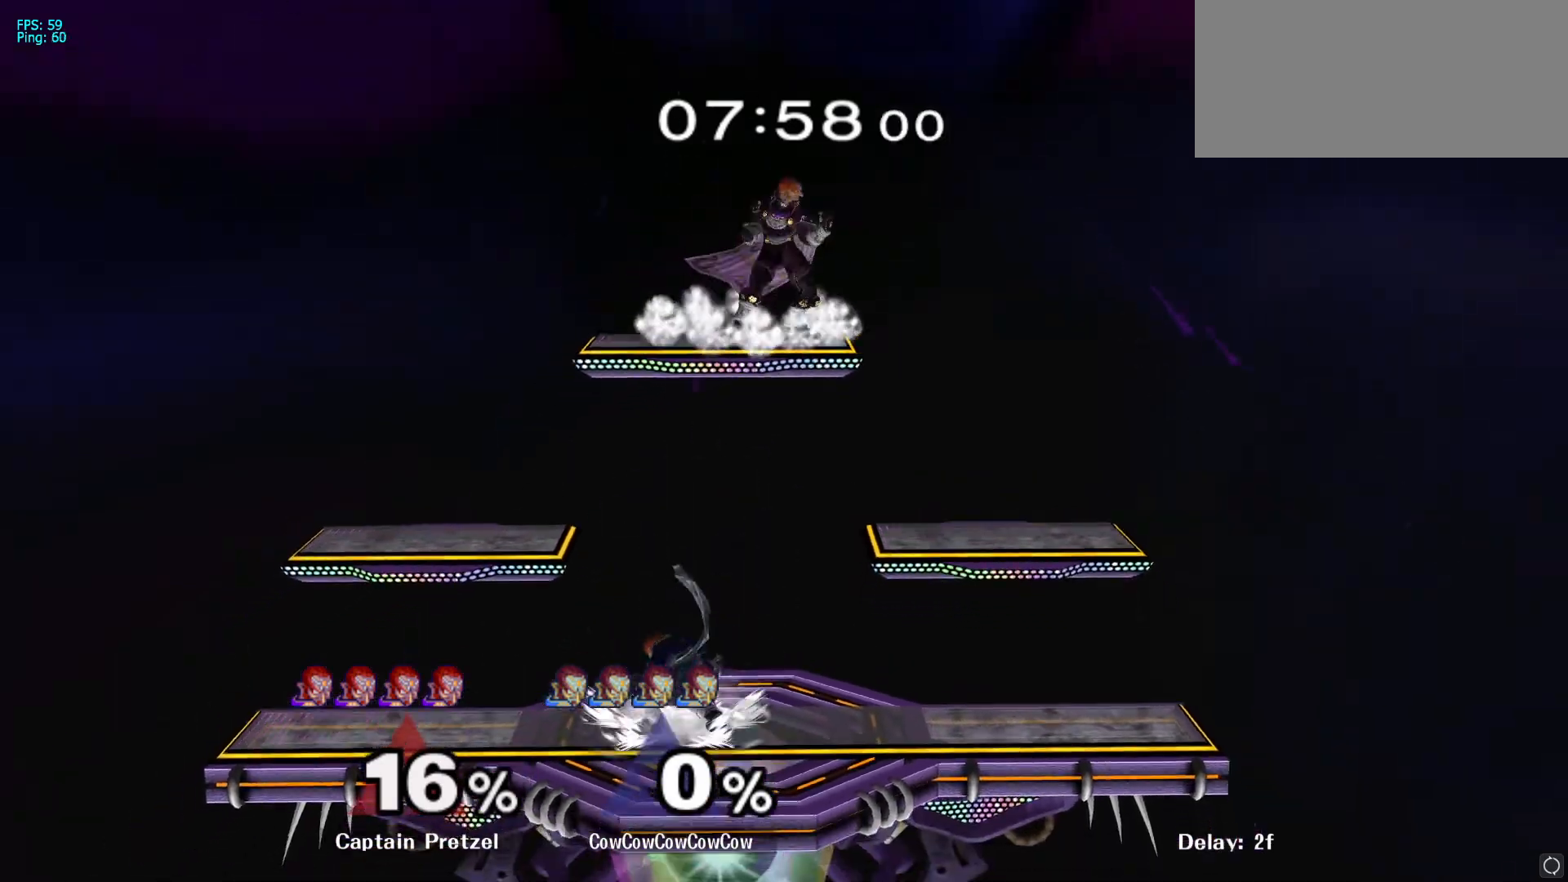
{"buttons": [], "left_stick": "right", "right_stick": "center", "events": [[17, "left_stick", "left"], [400, "Y", "down"], [417, "left_stick", "right"], [467, "Y", "up"]]}
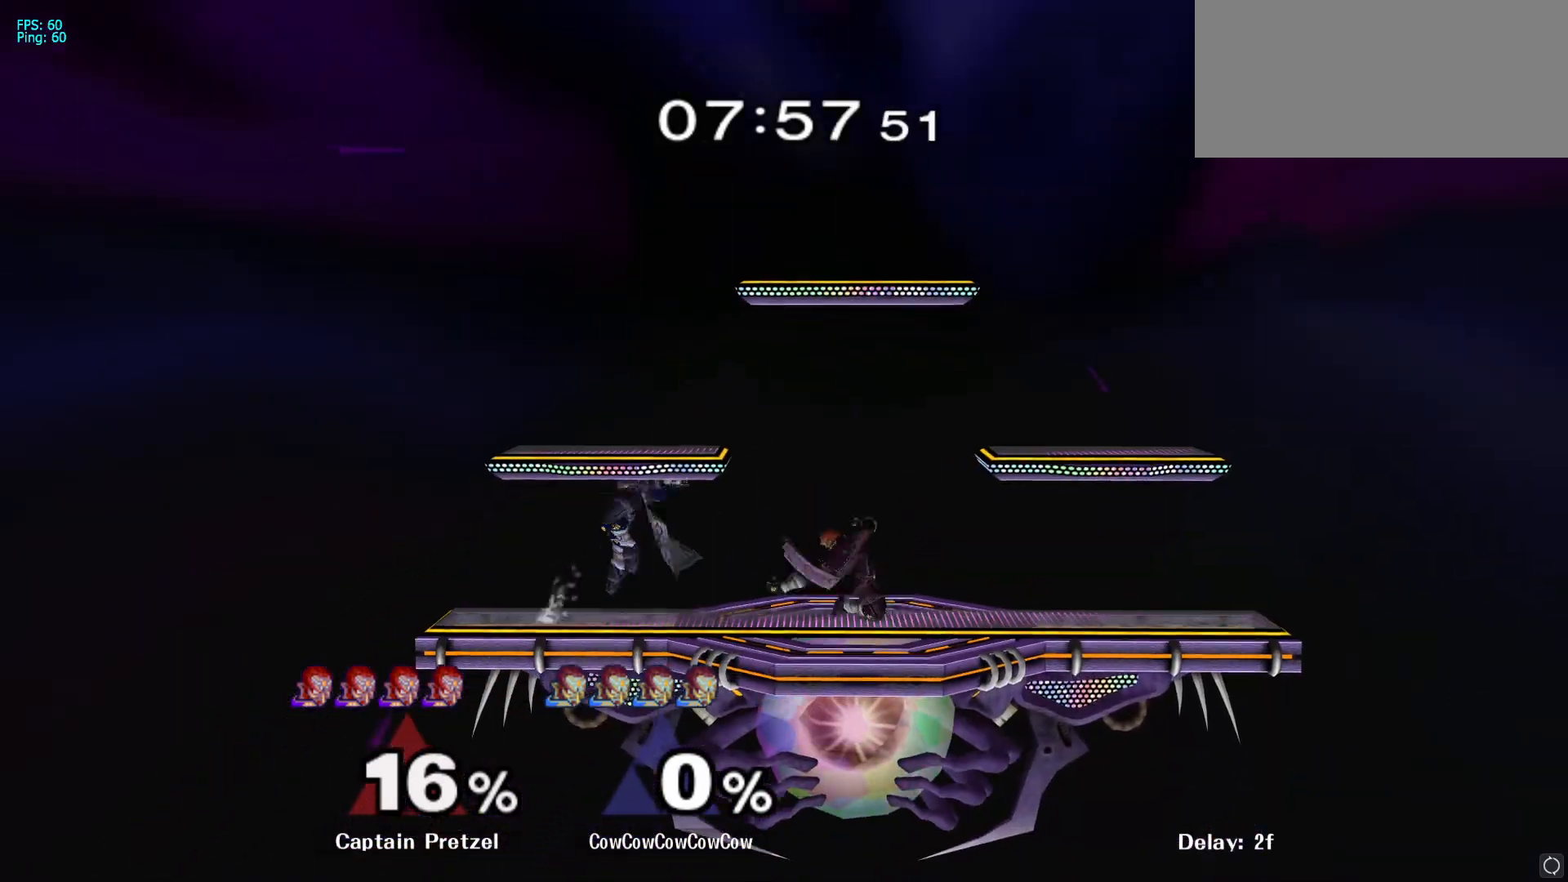
{"buttons": ["Y"], "left_stick": "right", "right_stick": "center", "events": [[317, "left_stick", "down"], [433, "Y", "down"], [433, "left_stick", "right"]]}
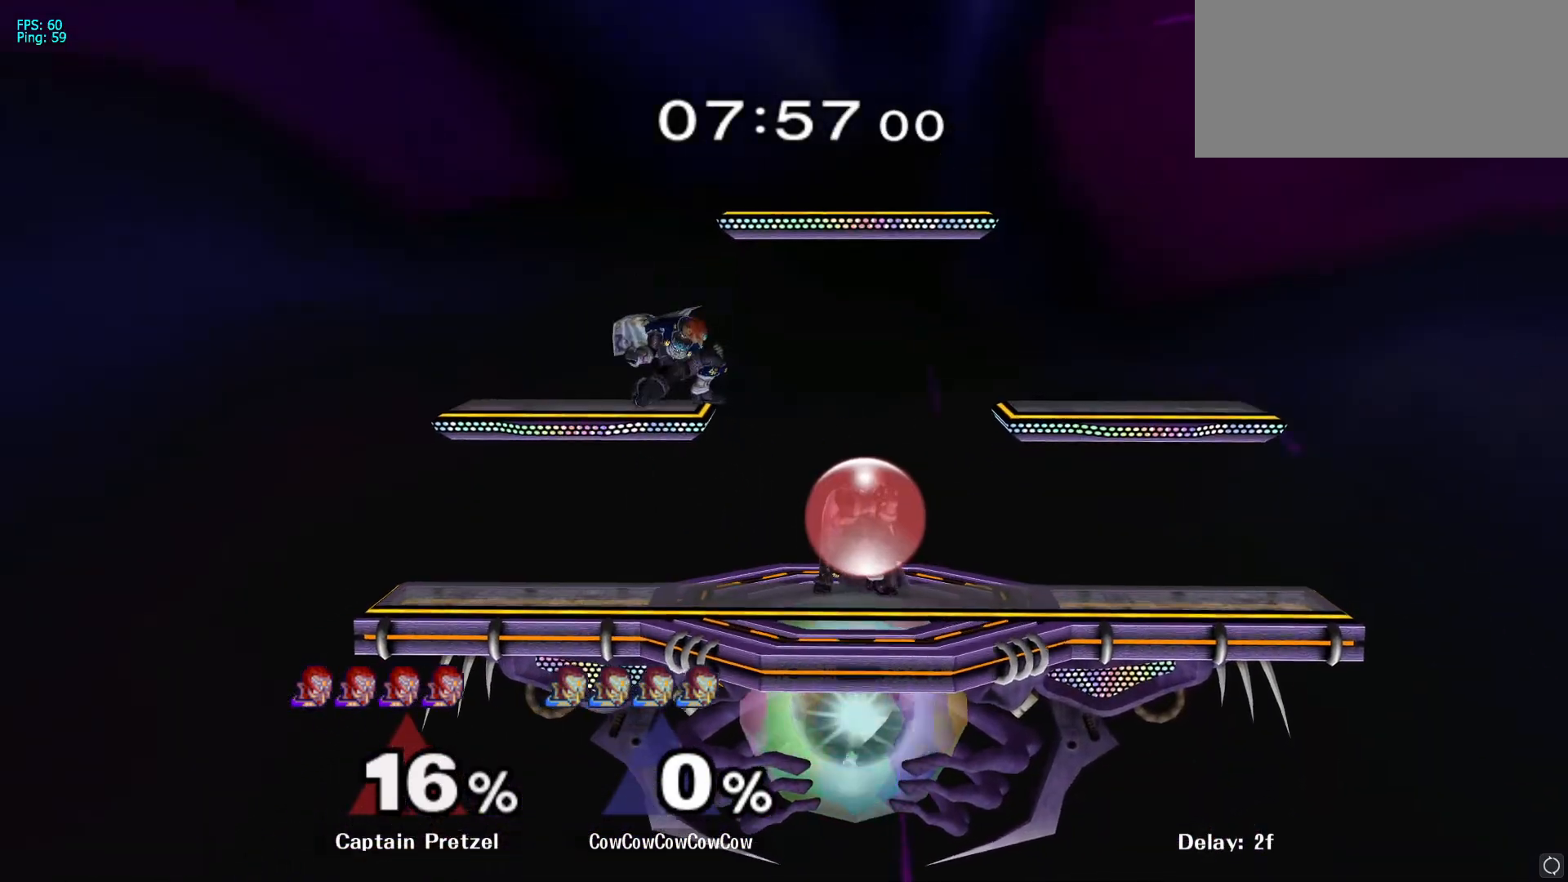
{"buttons": [], "left_stick": "down", "right_stick": "center", "events": [[17, "Y", "up"], [333, "left_stick", "down"], [383, "left_stick", "right"], [500, "left_stick", "down"]]}
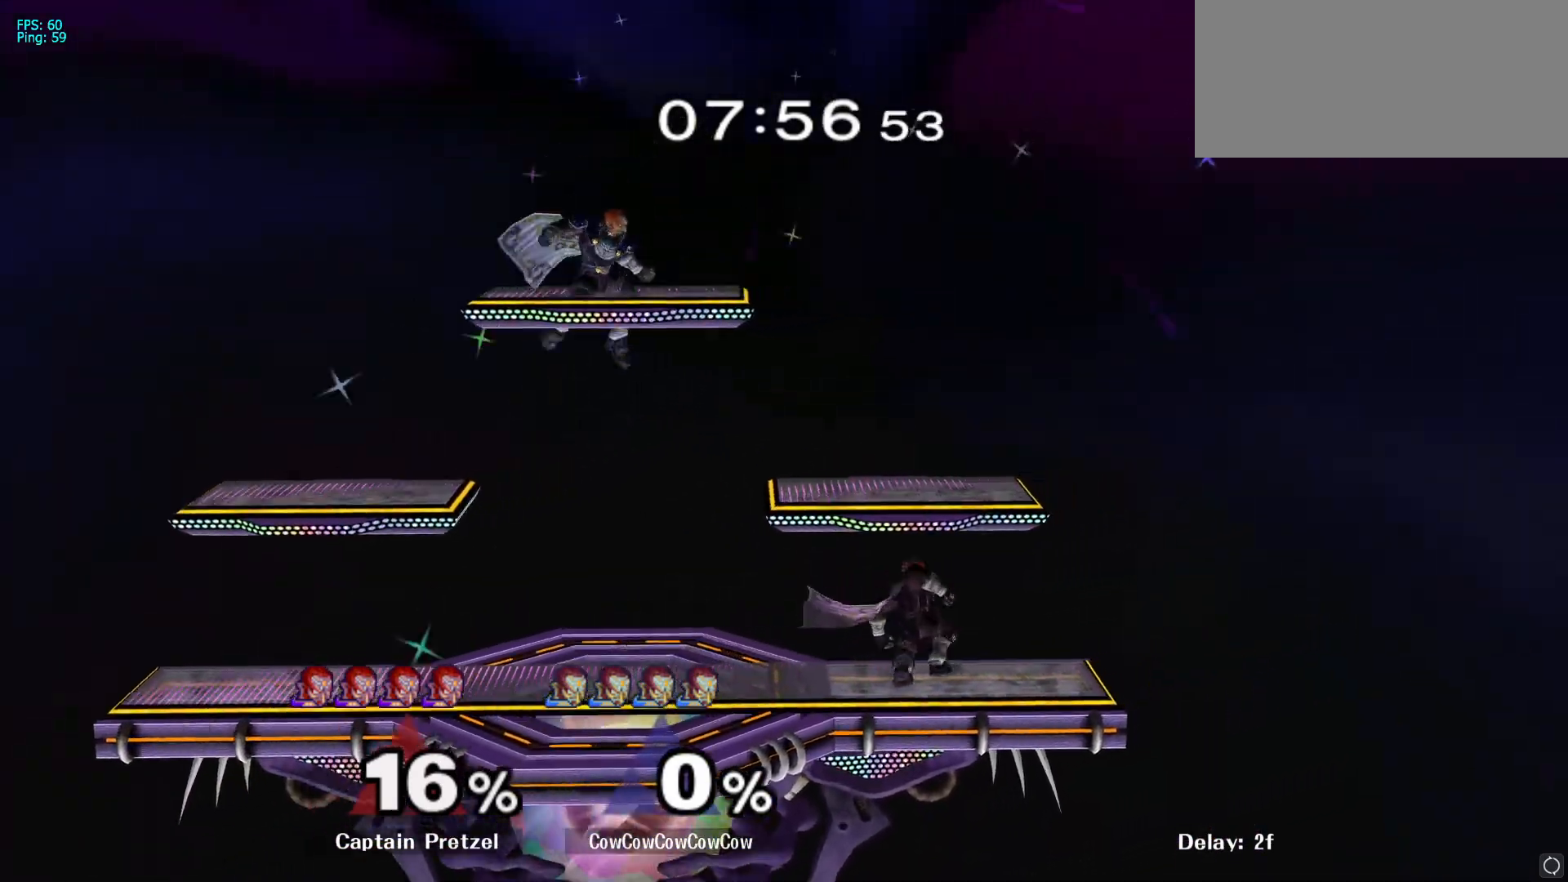
{"buttons": ["R1"], "left_stick": "center", "right_stick": "center", "events": [[117, "left_stick", "down-right"], [217, "left_stick", "center"], [450, "R1", "down"]]}
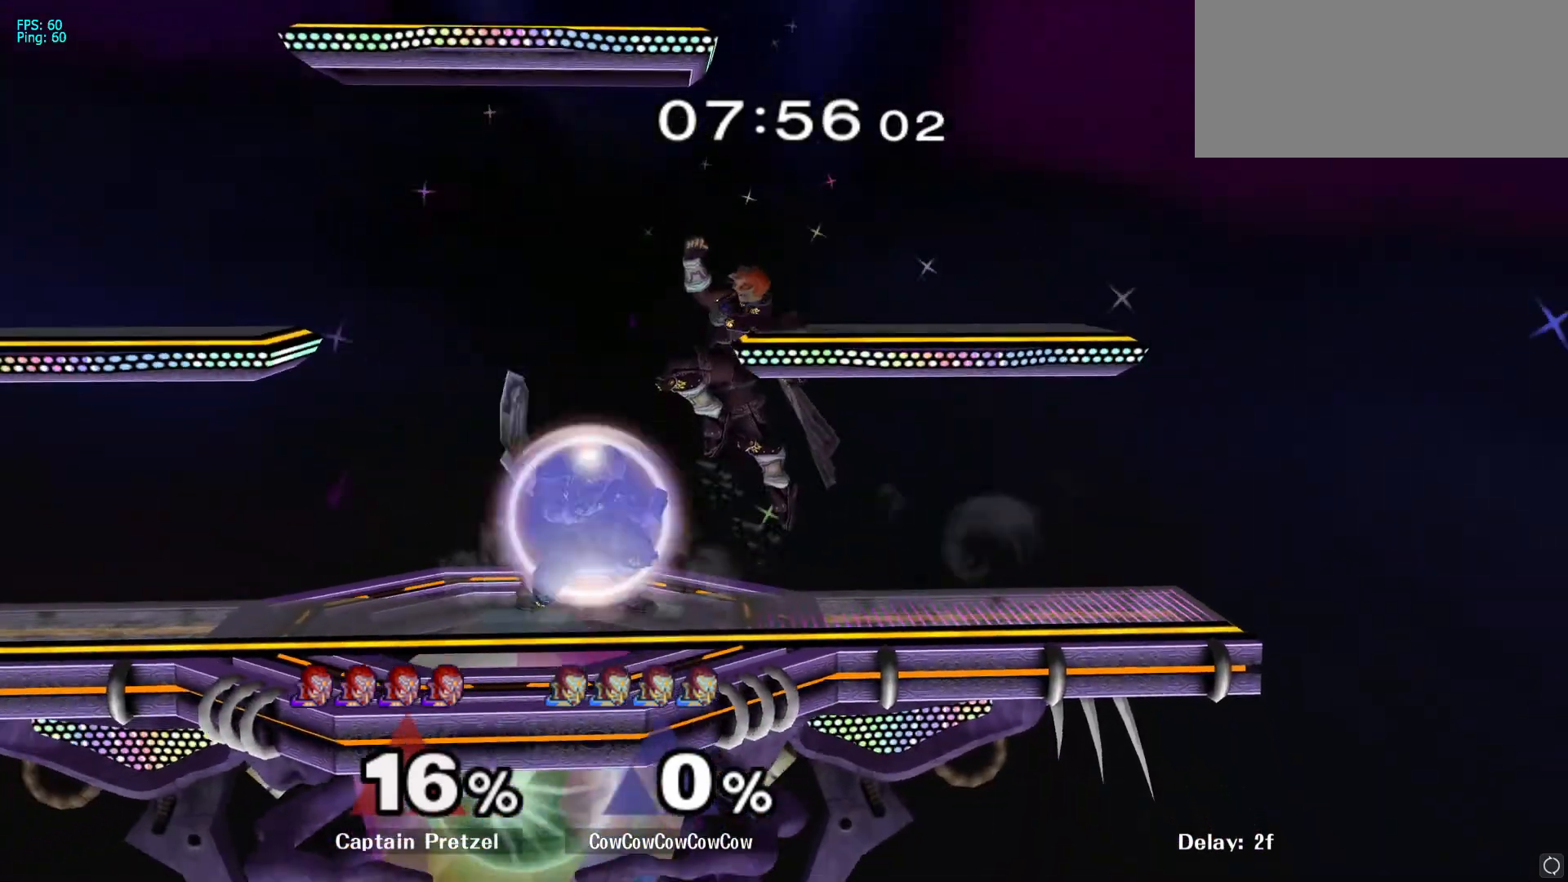
{"buttons": ["R1"], "left_stick": "center", "right_stick": "center", "events": []}
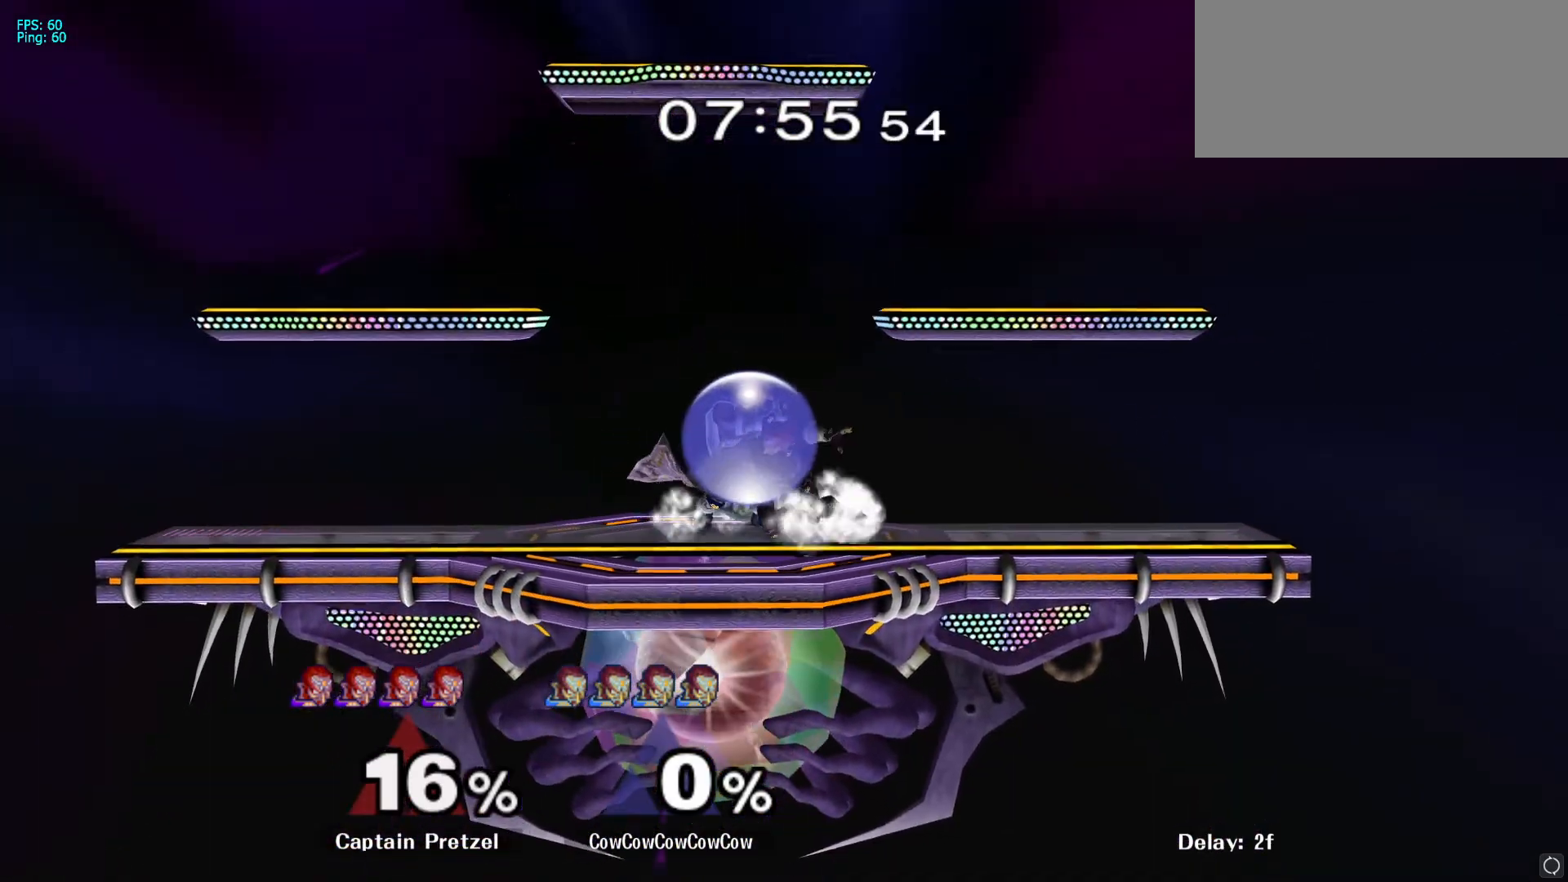
{"buttons": [], "left_stick": "center", "right_stick": "down-left", "events": [[67, "A", "down"], [150, "A", "up"], [217, "A", "down"], [300, "A", "up"], [350, "A", "down"], [383, "R1", "up"], [450, "A", "up"], [483, "right_stick", "down-left"]]}
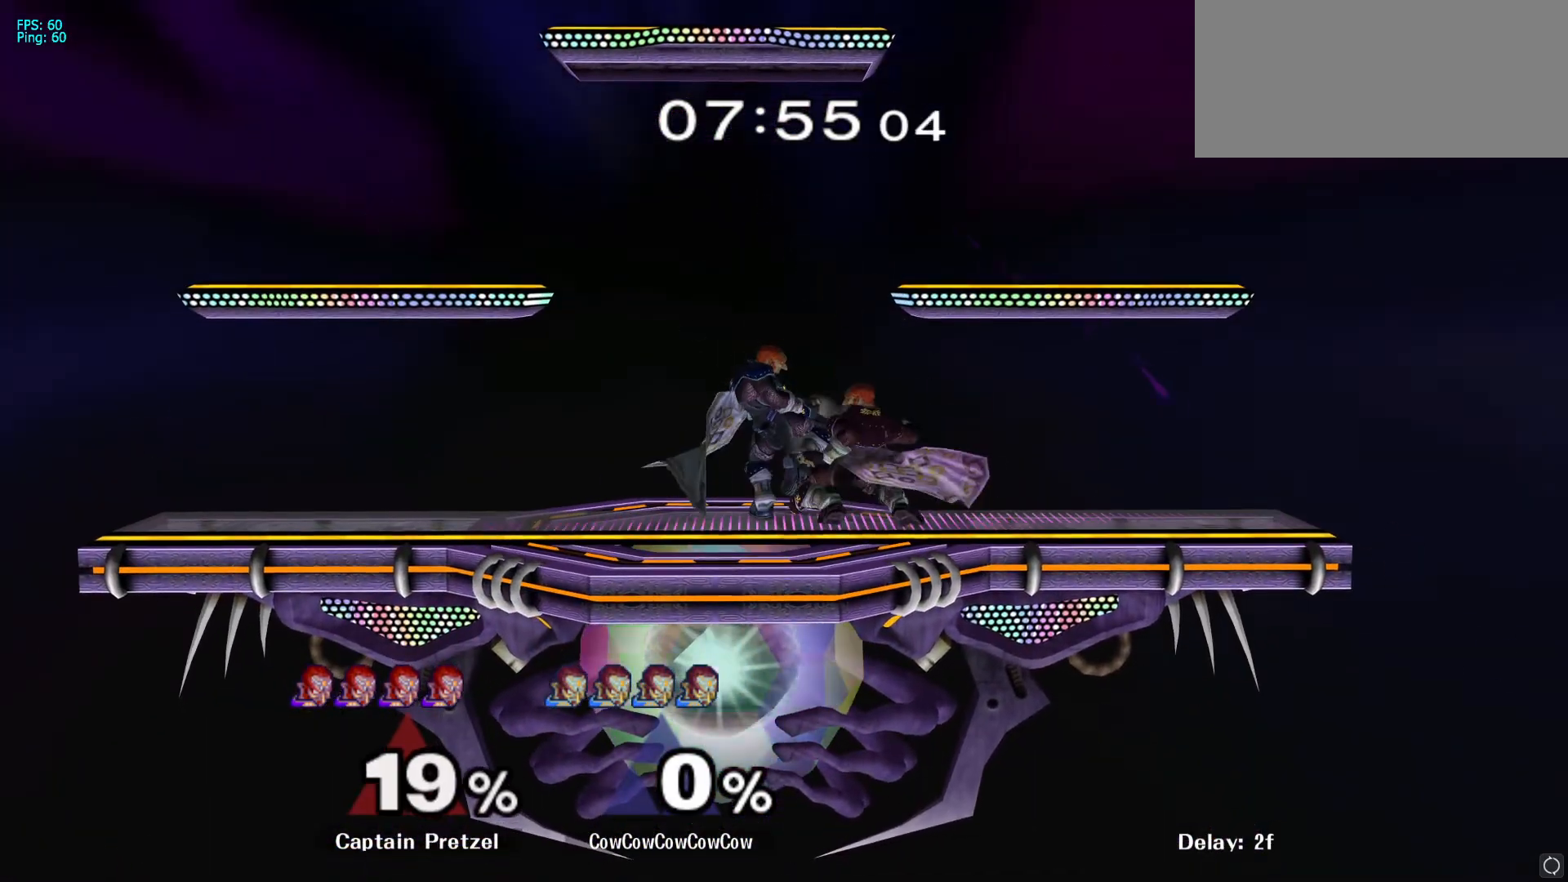
{"buttons": [], "left_stick": "center", "right_stick": "down", "events": [[17, "right_stick", "down"]]}
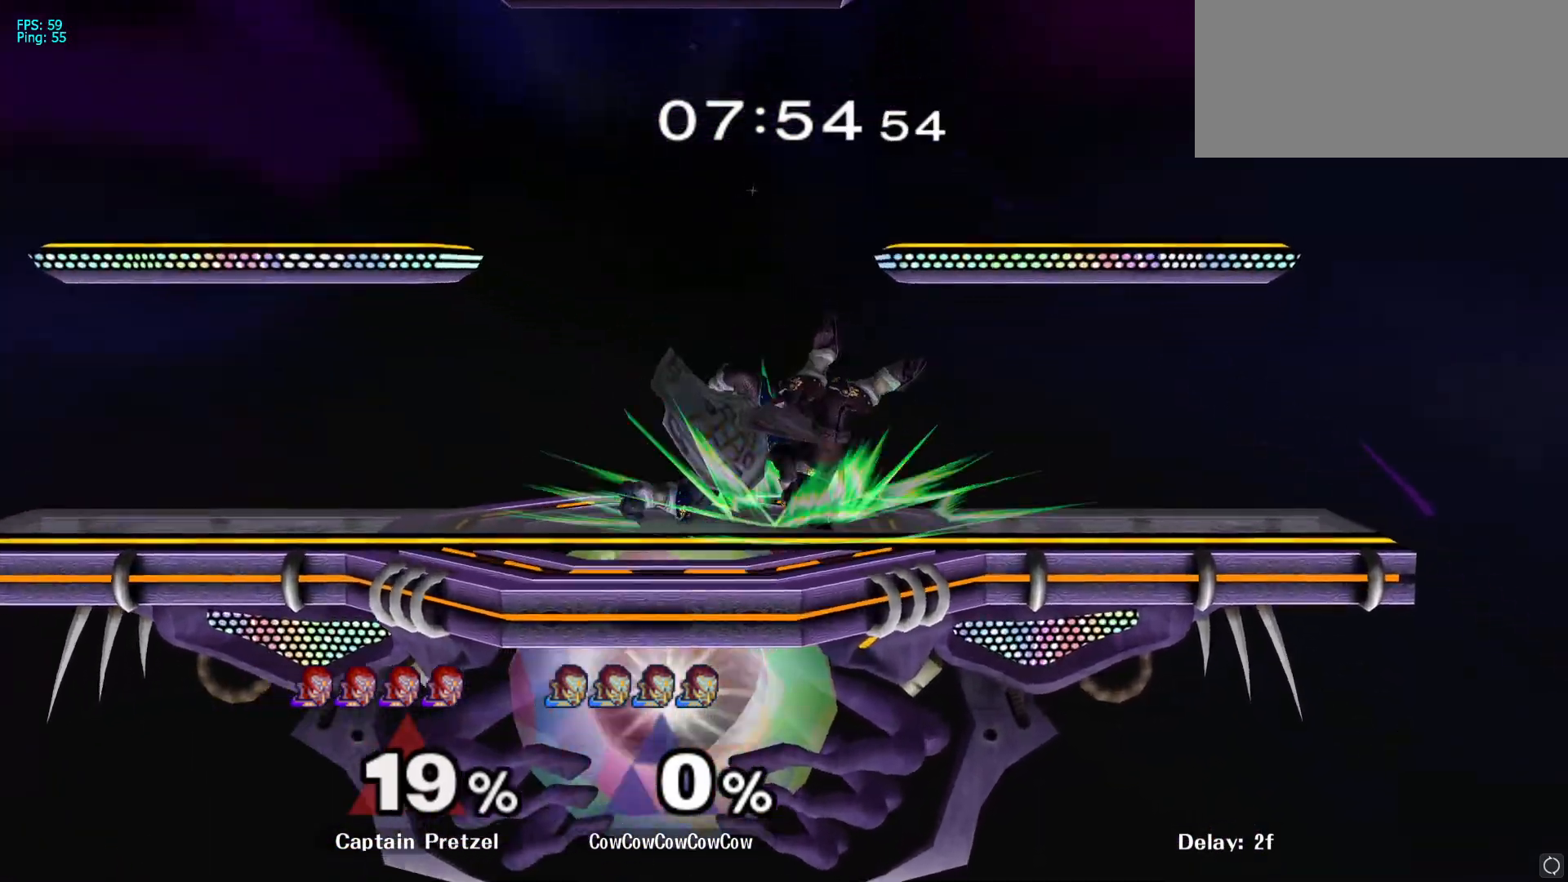
{"buttons": ["Z"], "left_stick": "left", "right_stick": "center", "events": [[67, "right_stick", "center"], [383, "left_stick", "left"], [450, "Z", "down"]]}
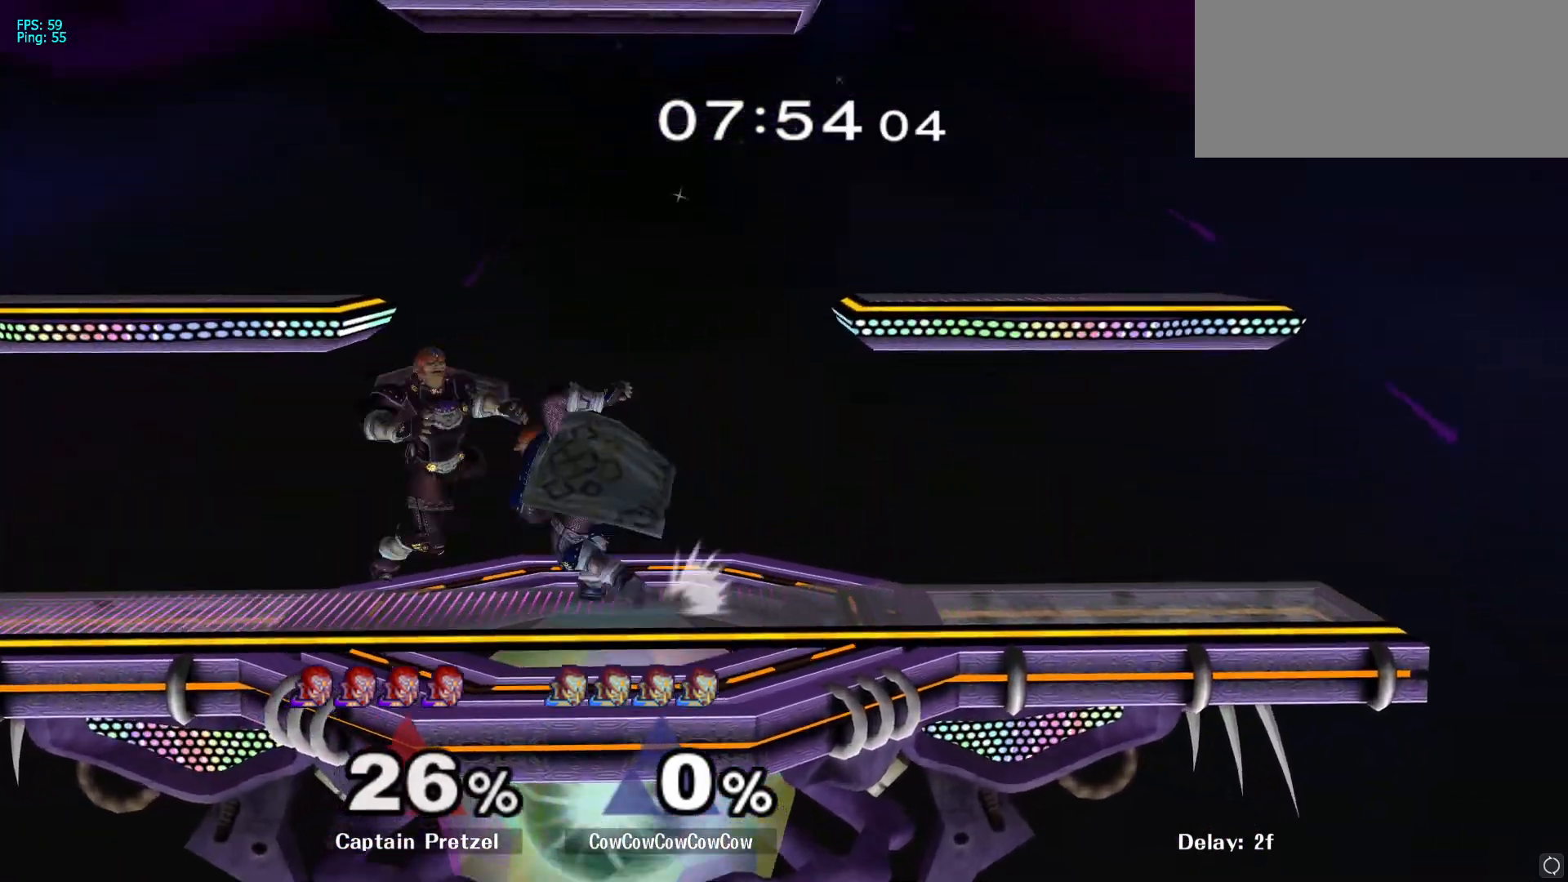
{"buttons": [], "left_stick": "center", "right_stick": "center", "events": [[33, "A", "down"], [33, "left_stick", "center"], [50, "Z", "up"], [133, "A", "up"], [167, "A", "down"], [267, "A", "up"], [300, "A", "down"], [483, "A", "up"]]}
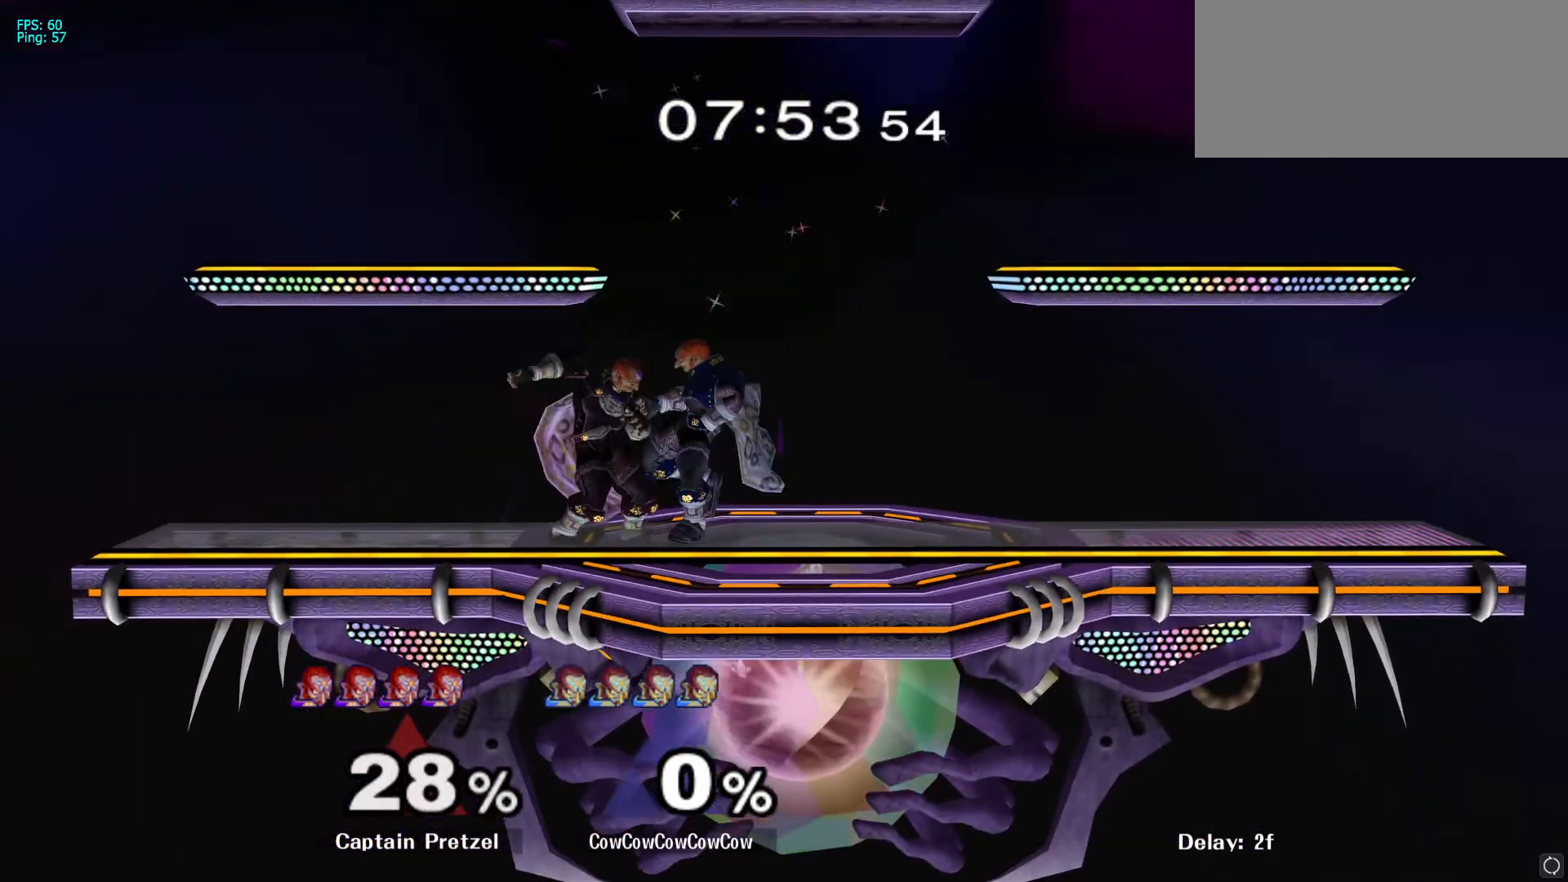
{"buttons": [], "left_stick": "up", "right_stick": "center", "events": [[167, "left_stick", "up"]]}
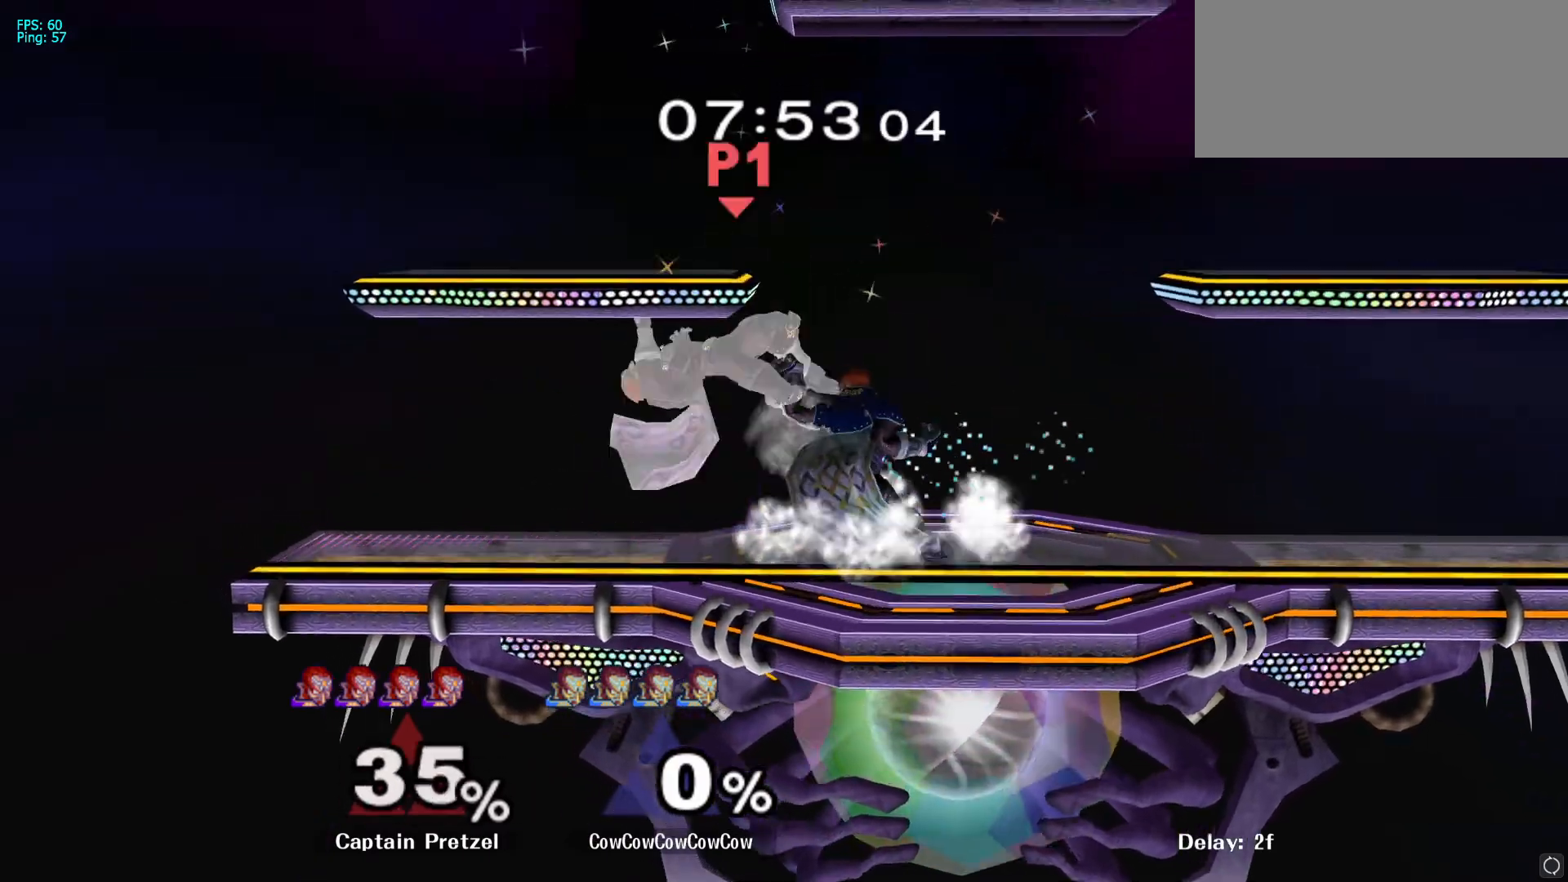
{"buttons": [], "left_stick": "left", "right_stick": "center", "events": [[167, "left_stick", "center"], [417, "left_stick", "left"]]}
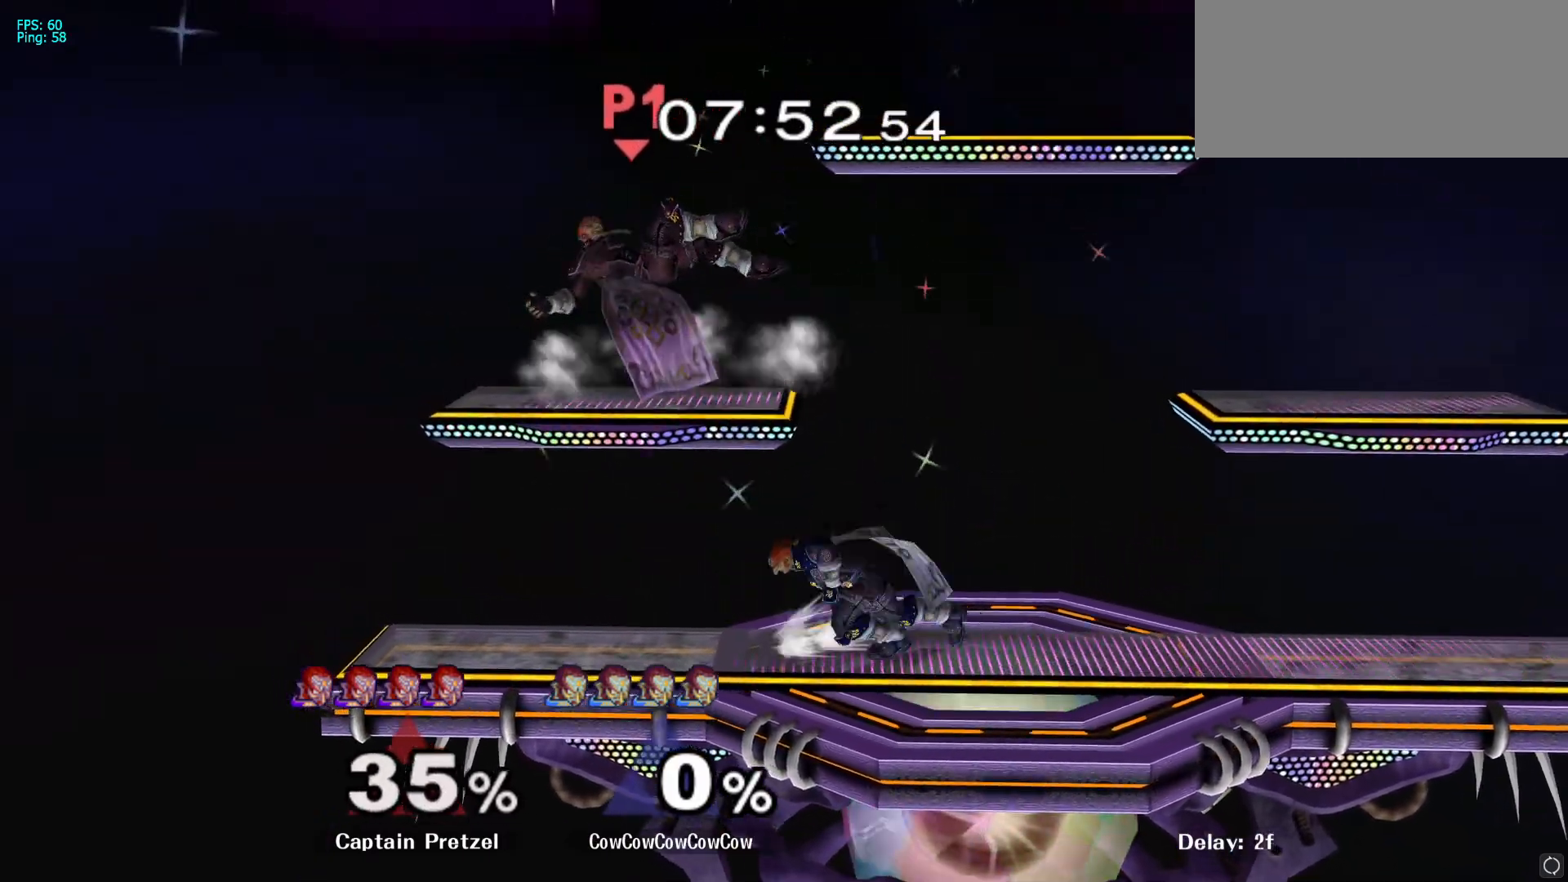
{"buttons": [], "left_stick": "center", "right_stick": "center", "events": [[133, "left_stick", "center"], [283, "left_stick", "right"], [383, "left_stick", "left"], [500, "left_stick", "center"]]}
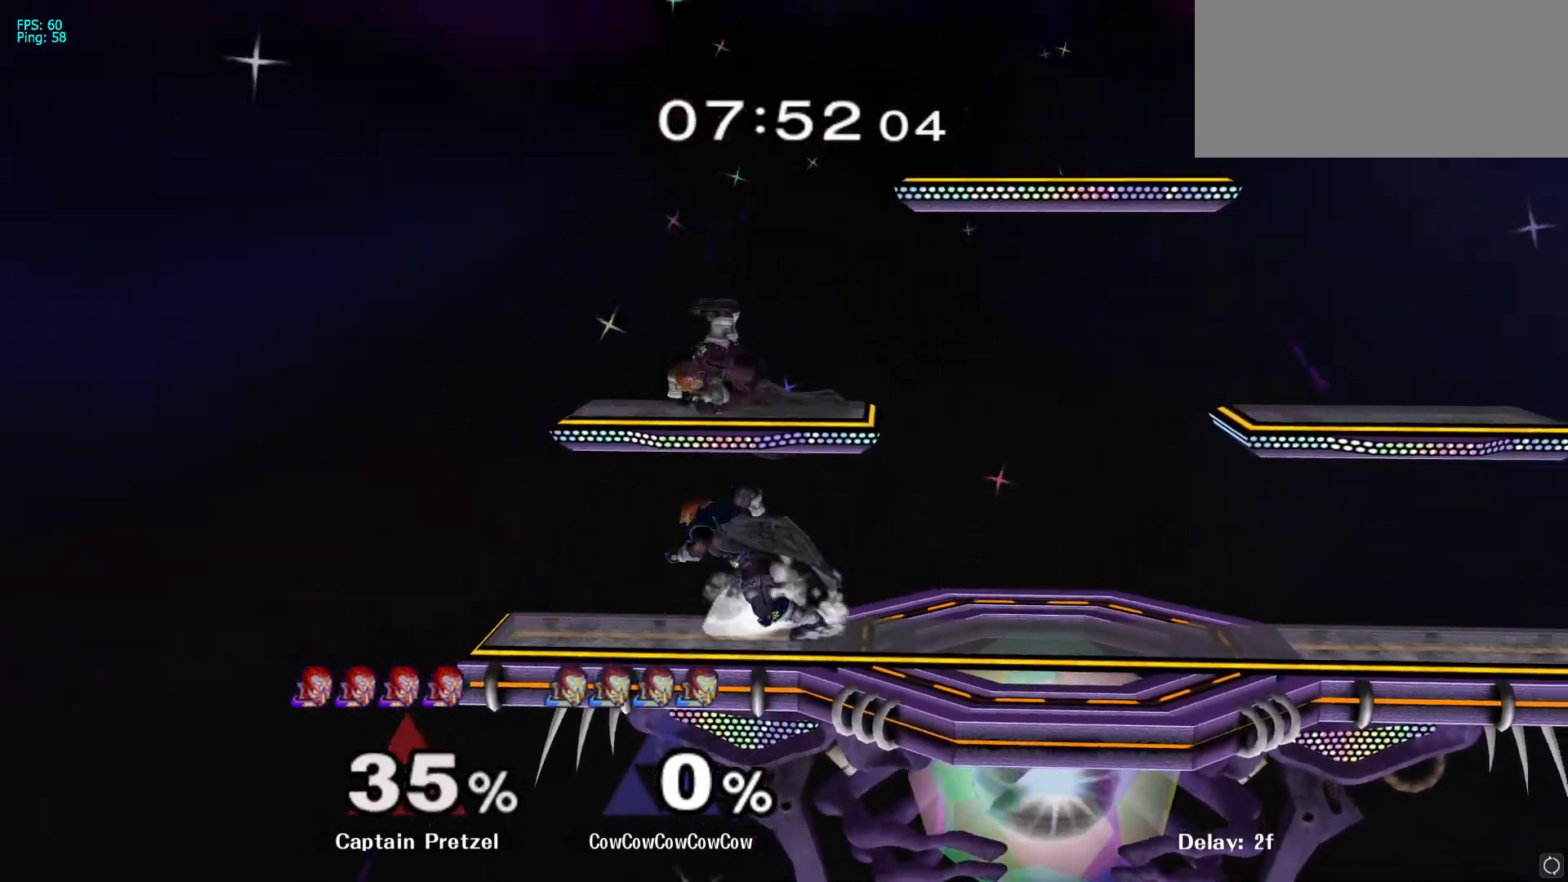
{"buttons": [], "left_stick": "right", "right_stick": "center", "events": [[133, "Y", "down"], [183, "left_stick", "up"], [267, "A", "down"], [333, "left_stick", "right"], [367, "Y", "up"], [383, "L1", "down"], [400, "A", "up"], [500, "L1", "up"]]}
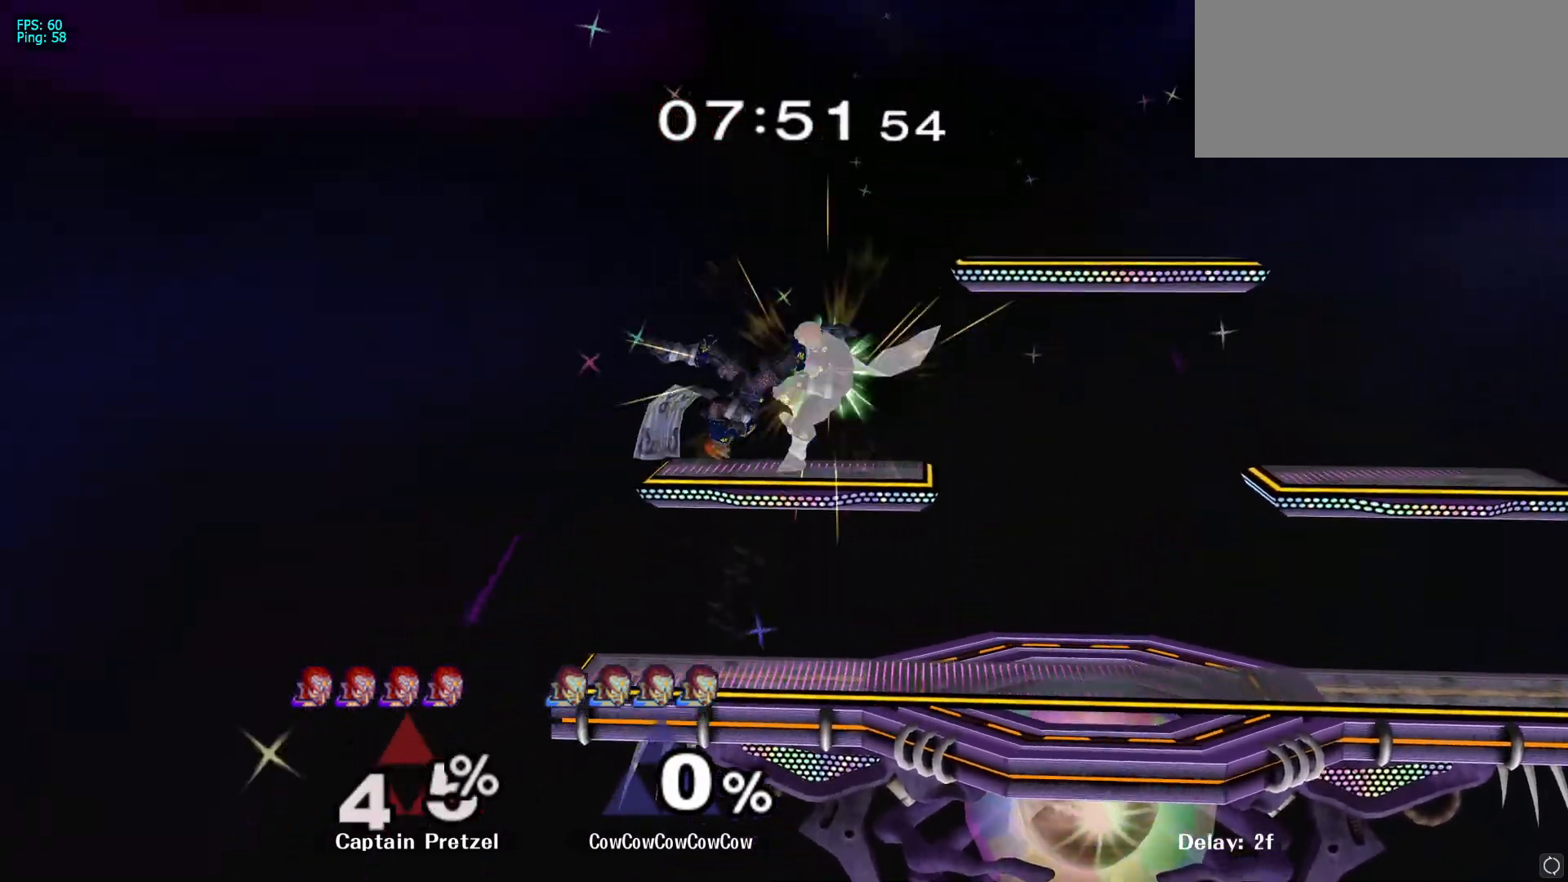
{"buttons": [], "left_stick": "right", "right_stick": "center", "events": [[83, "L1", "down"], [183, "L1", "up"], [267, "left_stick", "center"], [383, "left_stick", "right"]]}
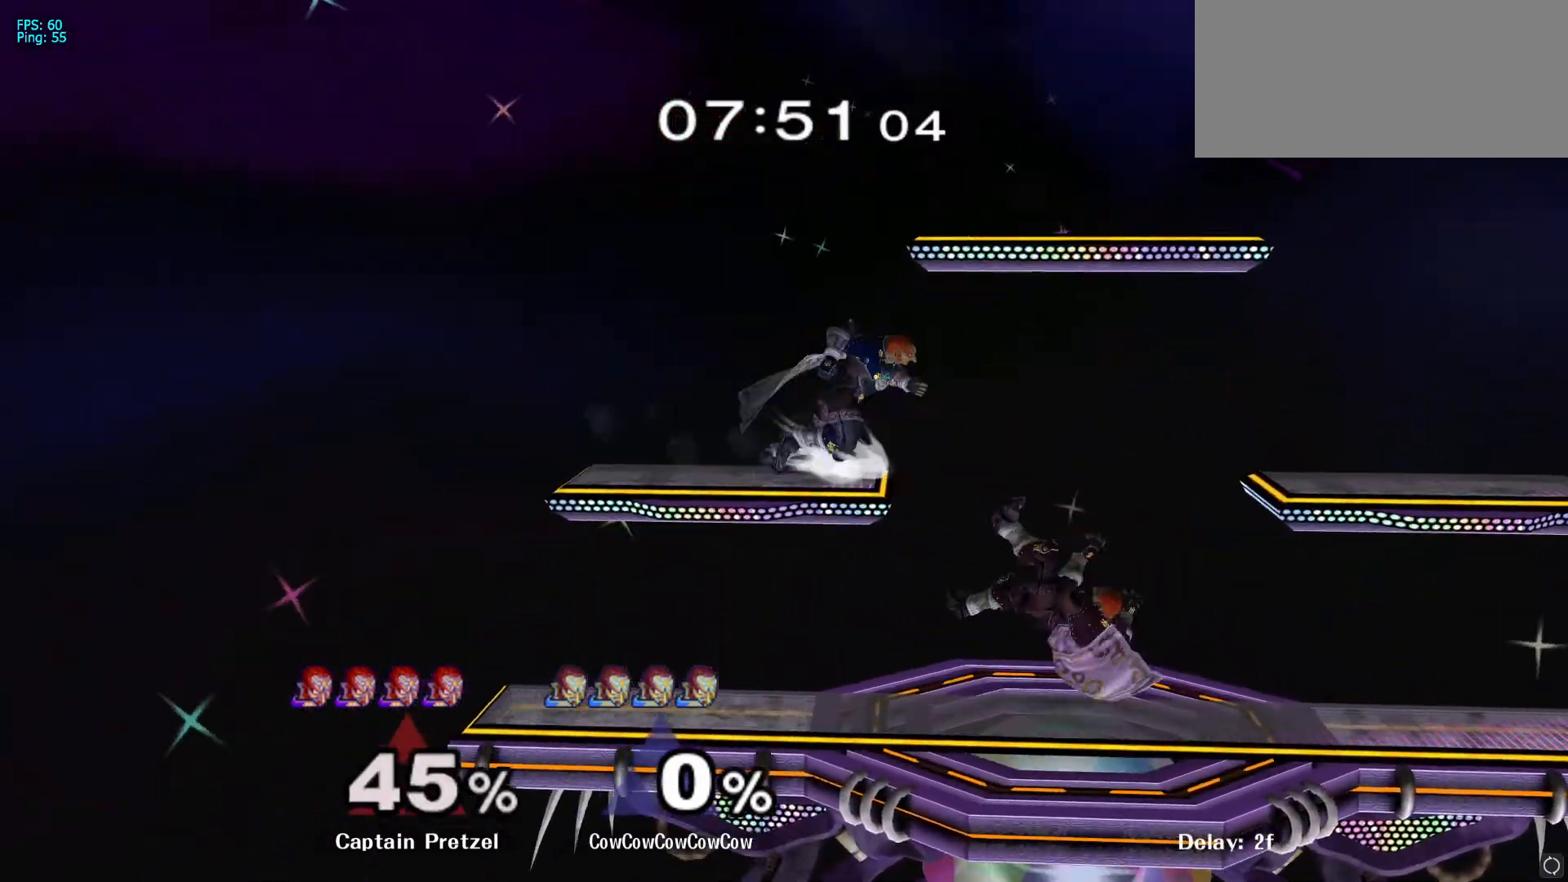
{"buttons": [], "left_stick": "center", "right_stick": "center", "events": [[167, "left_stick", "down"], [217, "right_stick", "up-right"], [300, "right_stick", "center"], [333, "L1", "down"], [350, "left_stick", "right"], [417, "L1", "up"], [433, "left_stick", "center"]]}
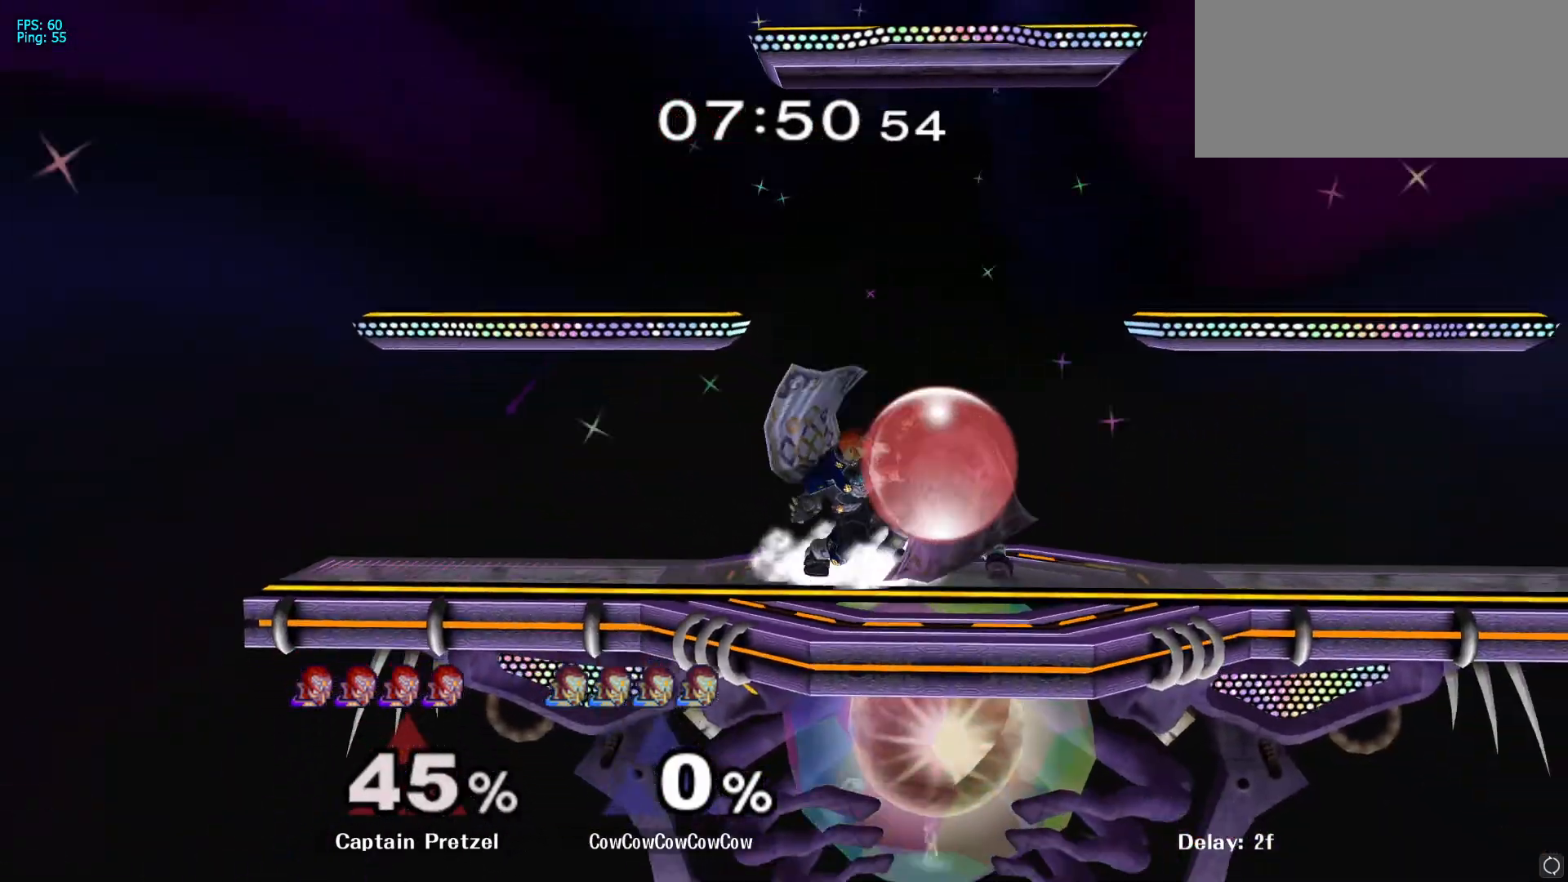
{"buttons": [], "left_stick": "center", "right_stick": "center", "events": [[167, "A", "down"], [267, "A", "up"], [300, "A", "down"], [417, "A", "up"]]}
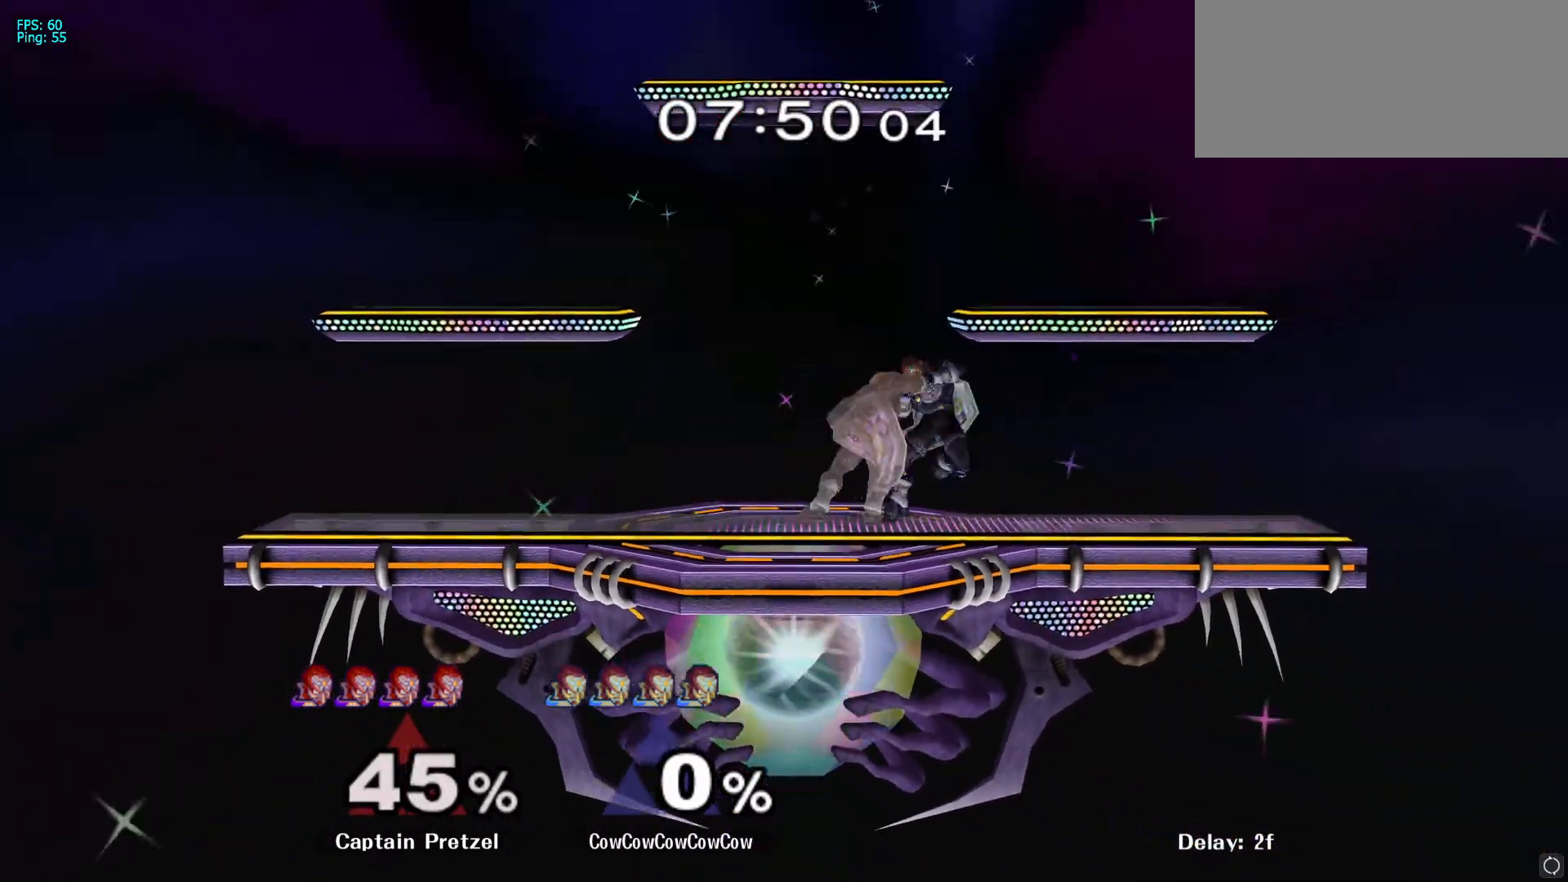
{"buttons": [], "left_stick": "right", "right_stick": "center", "events": [[83, "left_stick", "left"], [217, "left_stick", "right"]]}